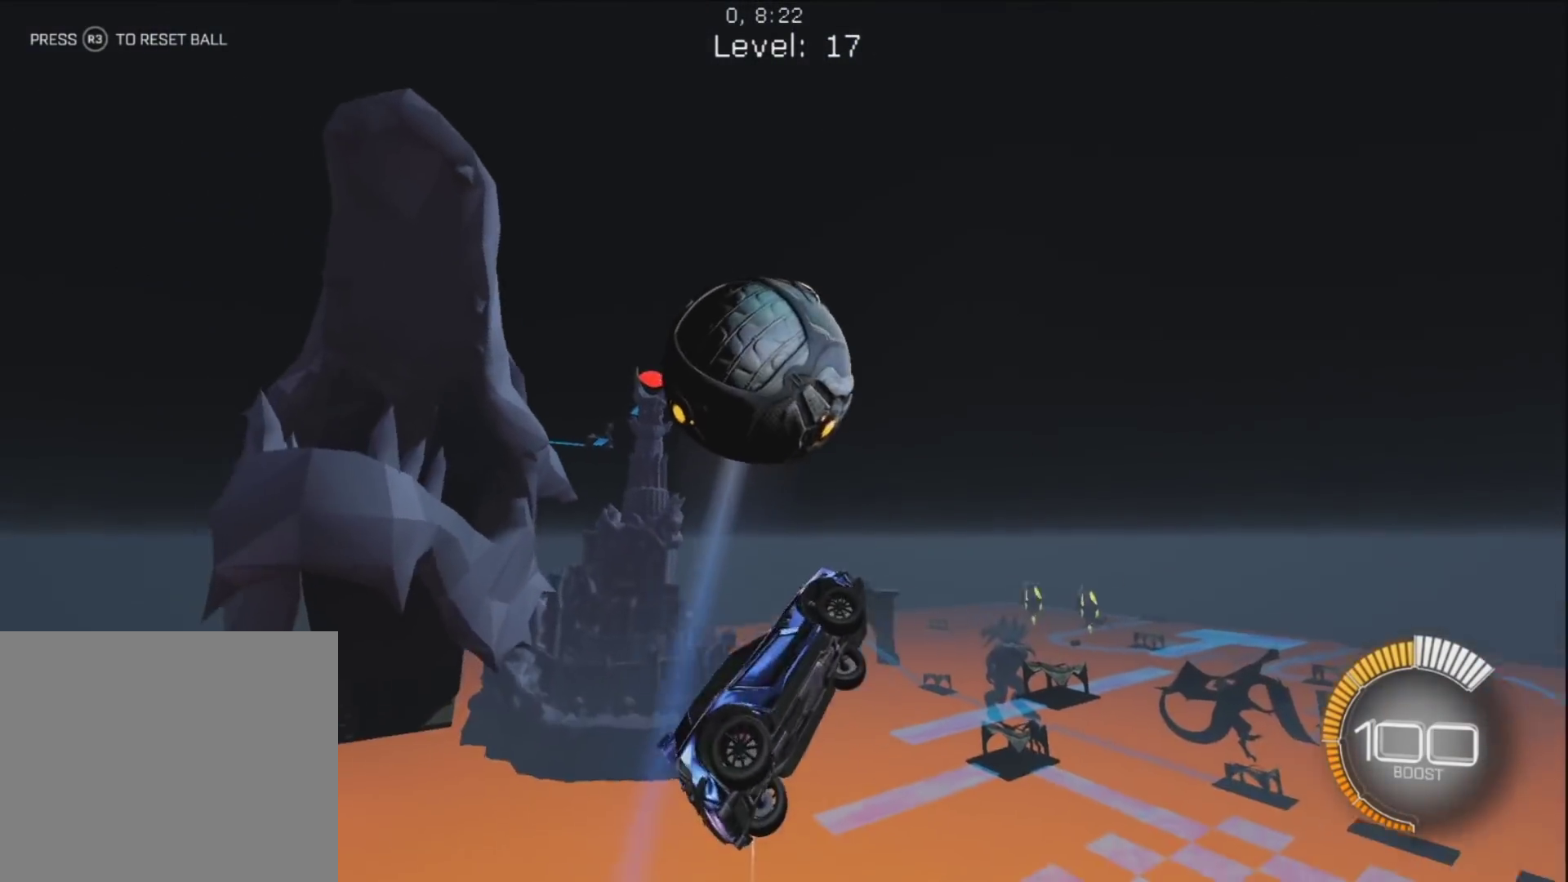
Gameplay with a controller (PlayStation layout); each line is a JSON object with the inputs held at the frame after it. "events" lists button and stick changes between this image and that frame as [ms after this image, input, new state], when the widget could be followed in between.
{"buttons": ["CIRCLE"], "left_stick": "left", "right_stick": "center", "events": [[100, "CIRCLE", "down"], [100, "L1", "up"], [100, "left_stick", "left"], [250, "left_stick", "down-right"], [317, "L1", "down"], [450, "L1", "up"], [450, "left_stick", "left"]]}
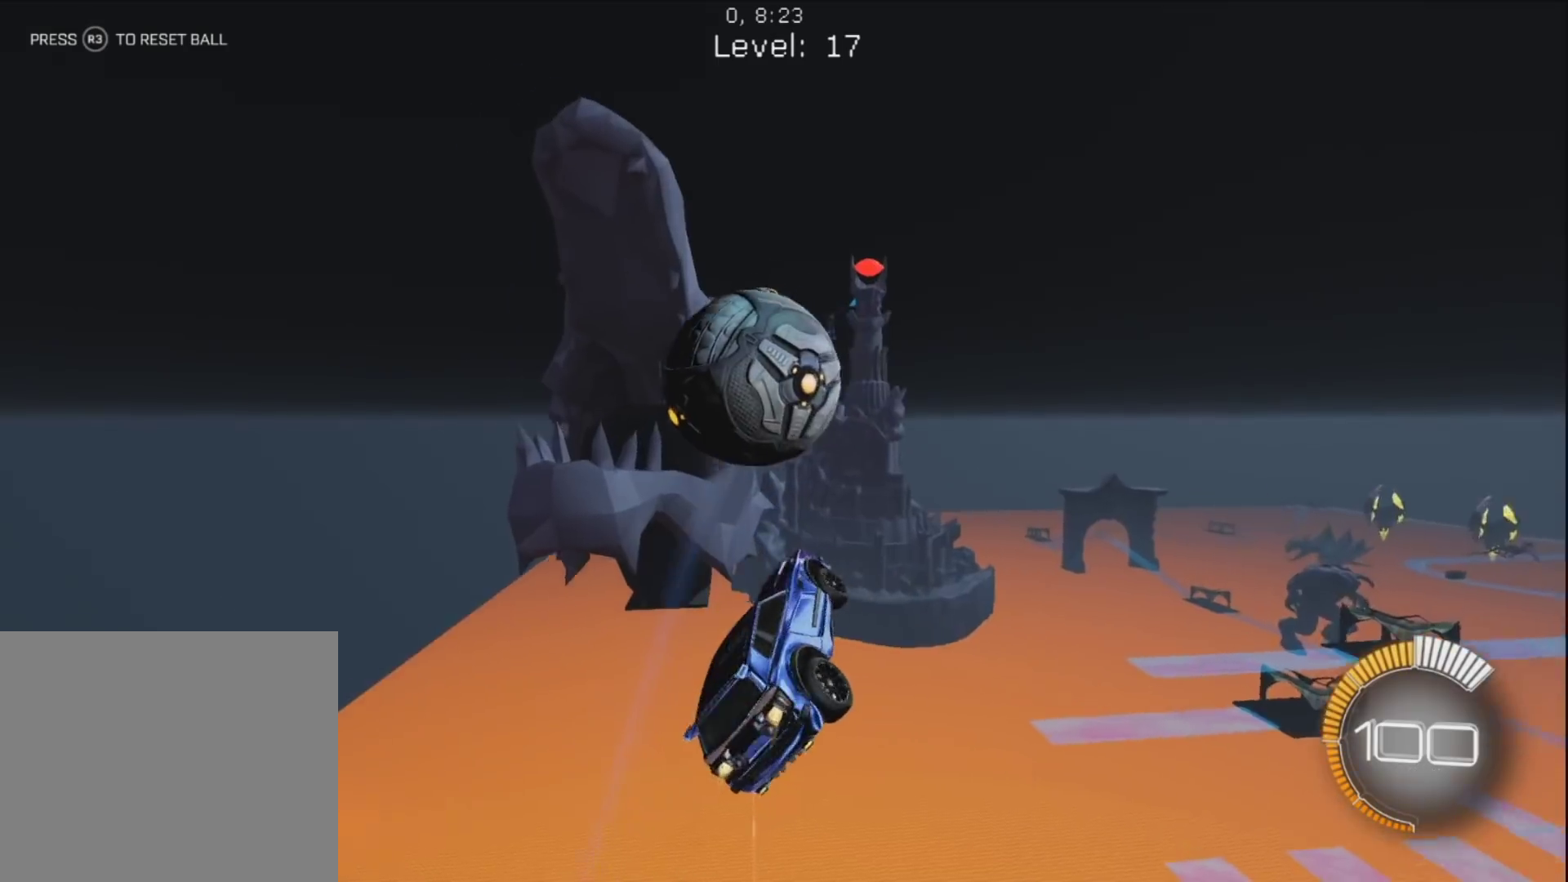
{"buttons": ["CIRCLE"], "left_stick": "right", "right_stick": "center", "events": [[233, "left_stick", "up"], [300, "left_stick", "down-right"], [450, "left_stick", "right"]]}
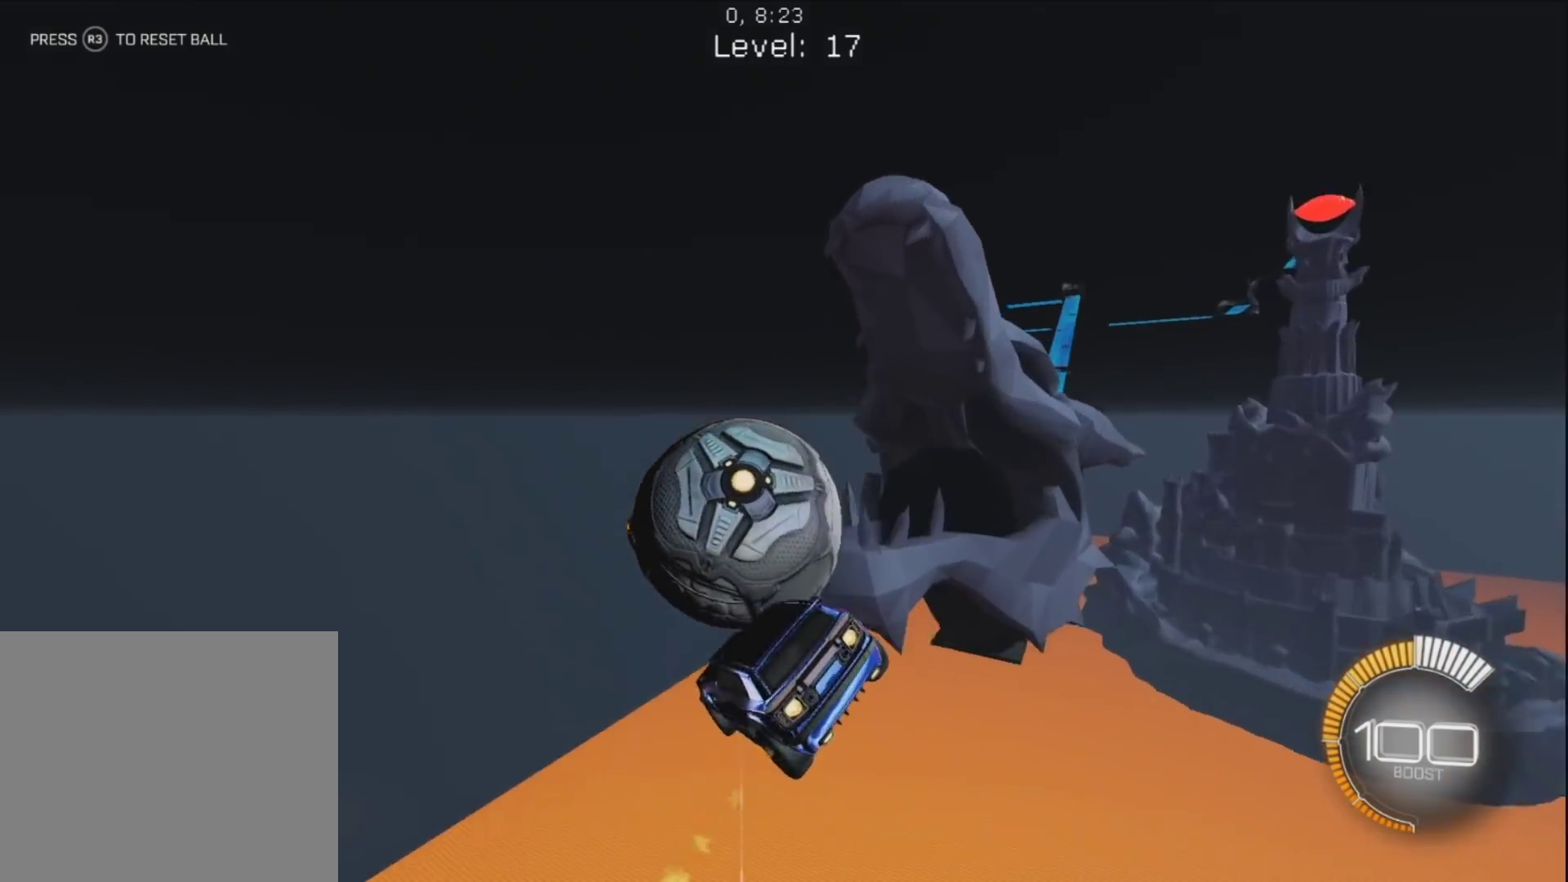
{"buttons": [], "left_stick": "up-left", "right_stick": "center", "events": [[83, "left_stick", "down-right"], [267, "left_stick", "up-right"], [367, "left_stick", "up-left"], [433, "CIRCLE", "up"]]}
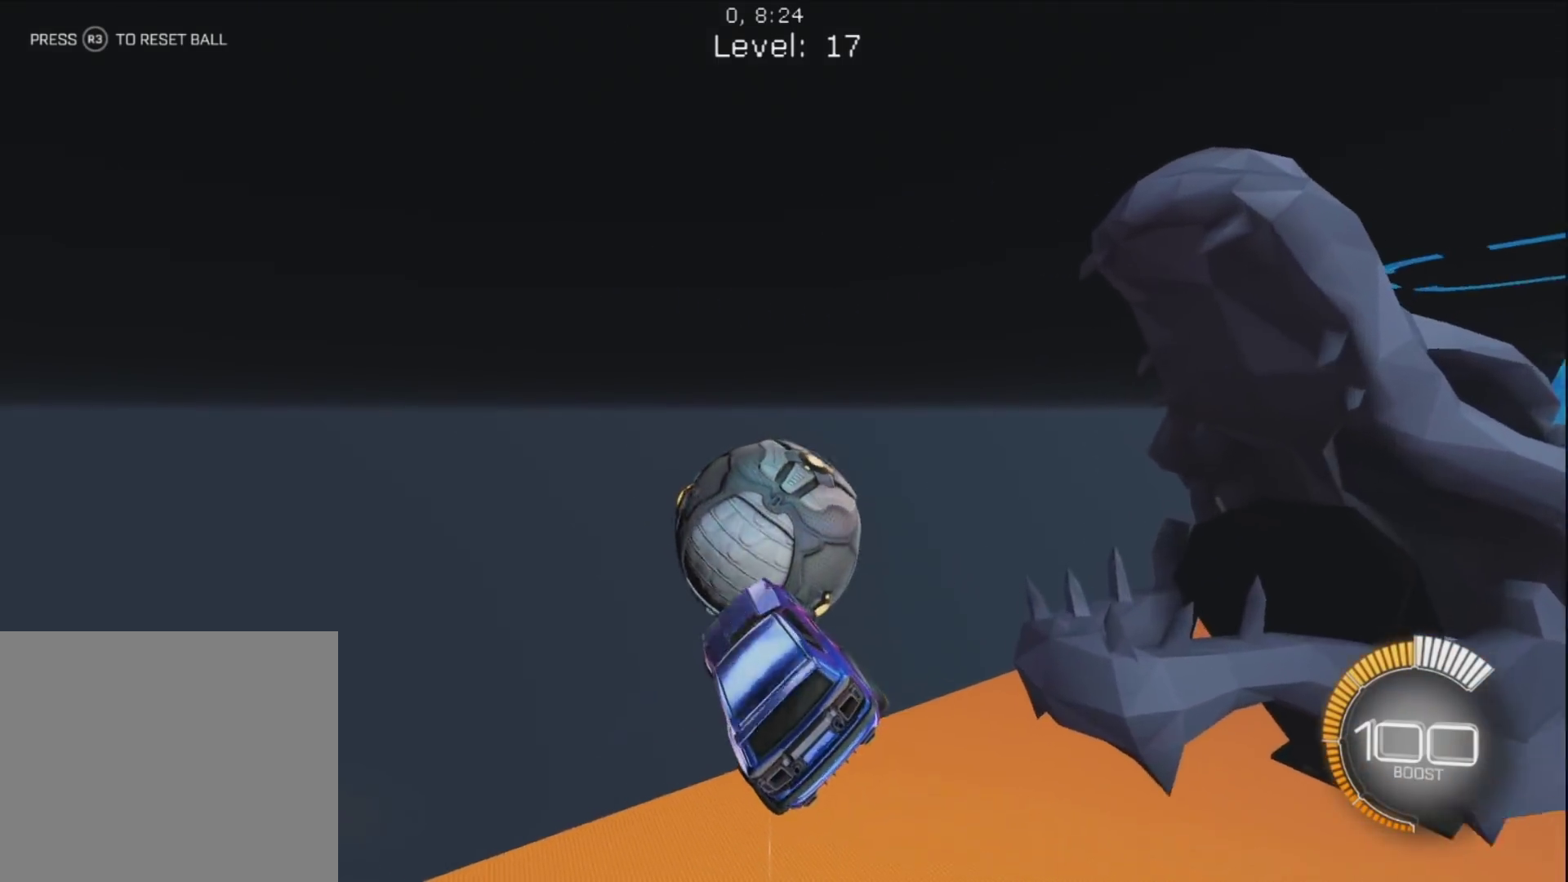
{"buttons": ["CIRCLE", "R1"], "left_stick": "down-right", "right_stick": "center", "events": [[167, "CIRCLE", "down"], [200, "left_stick", "down-left"], [217, "R1", "down"], [250, "left_stick", "down-right"]]}
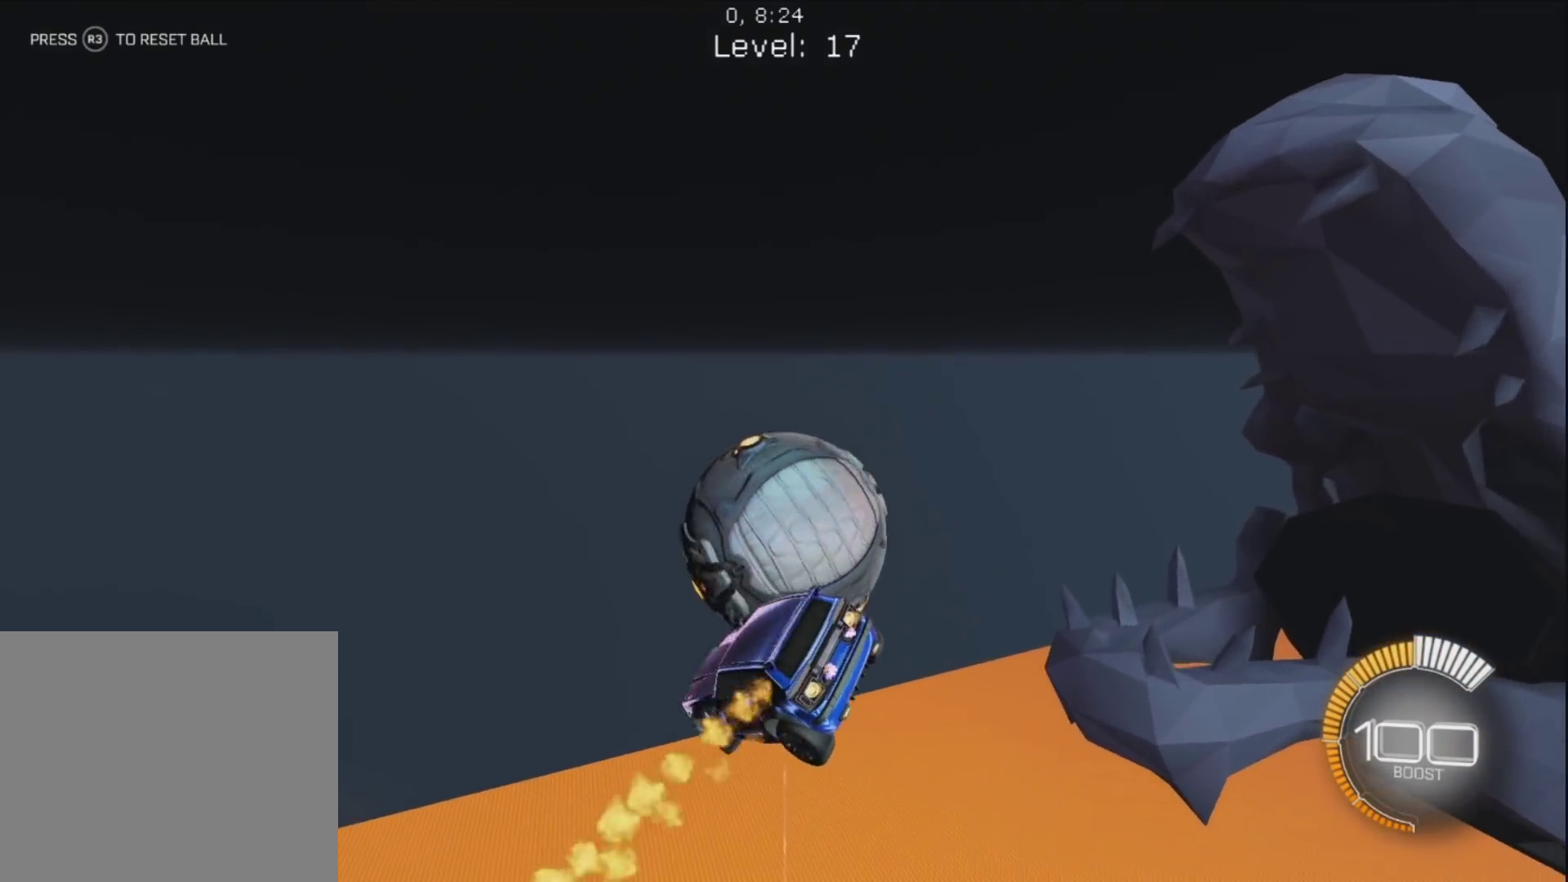
{"buttons": ["CIRCLE"], "left_stick": "right", "right_stick": "center", "events": [[67, "left_stick", "right"], [167, "CIRCLE", "up"], [200, "R1", "up"], [483, "CIRCLE", "down"]]}
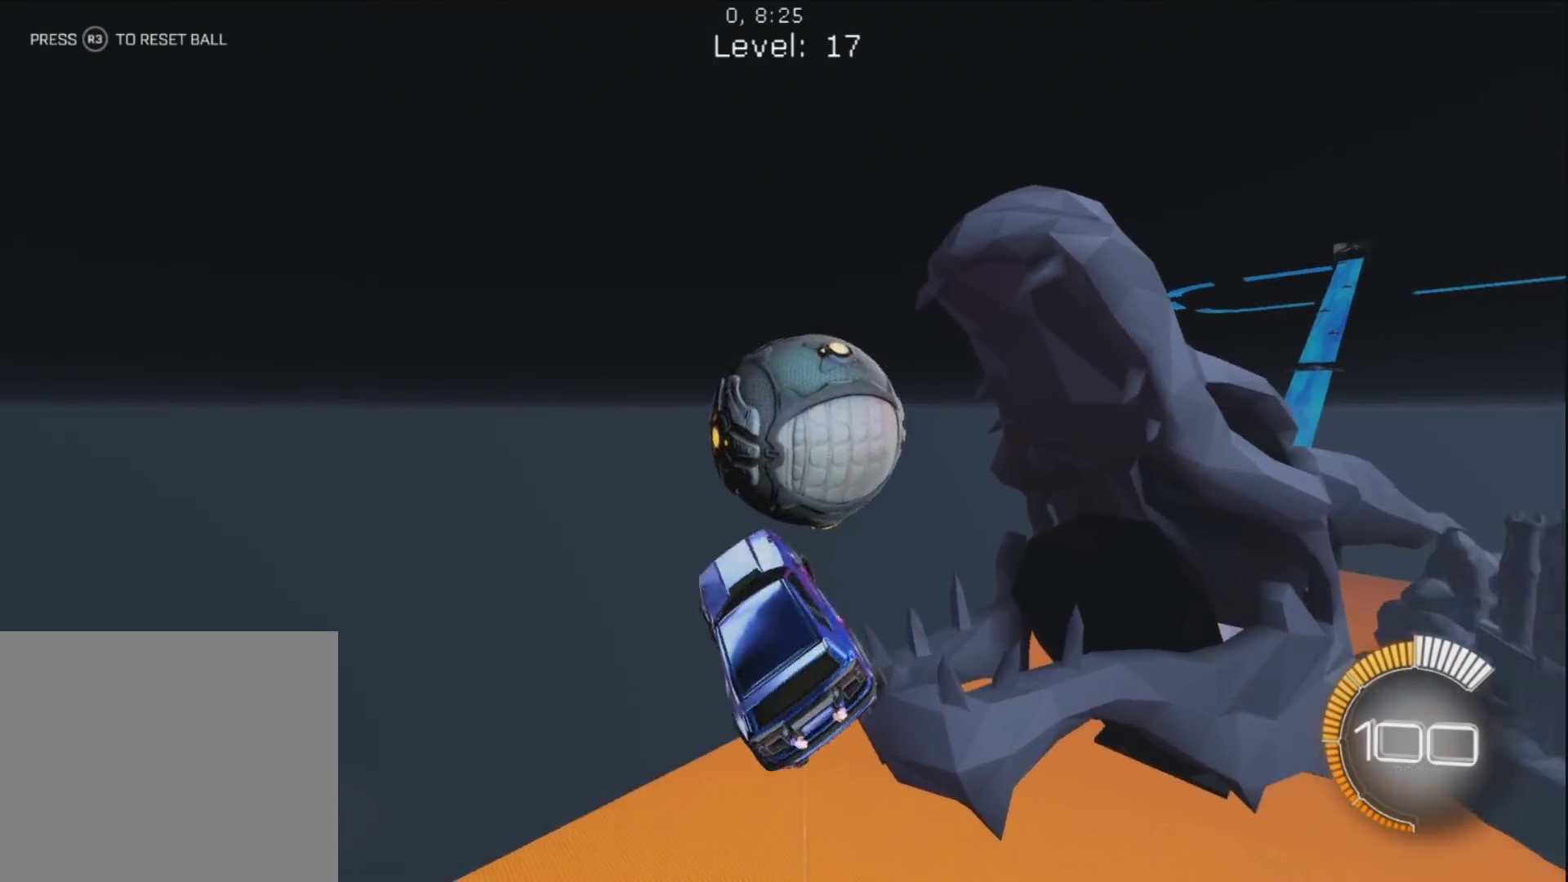
{"buttons": ["CIRCLE"], "left_stick": "left", "right_stick": "center", "events": [[33, "L1", "down"], [100, "L1", "up"], [117, "left_stick", "left"], [250, "left_stick", "up"], [400, "left_stick", "left"]]}
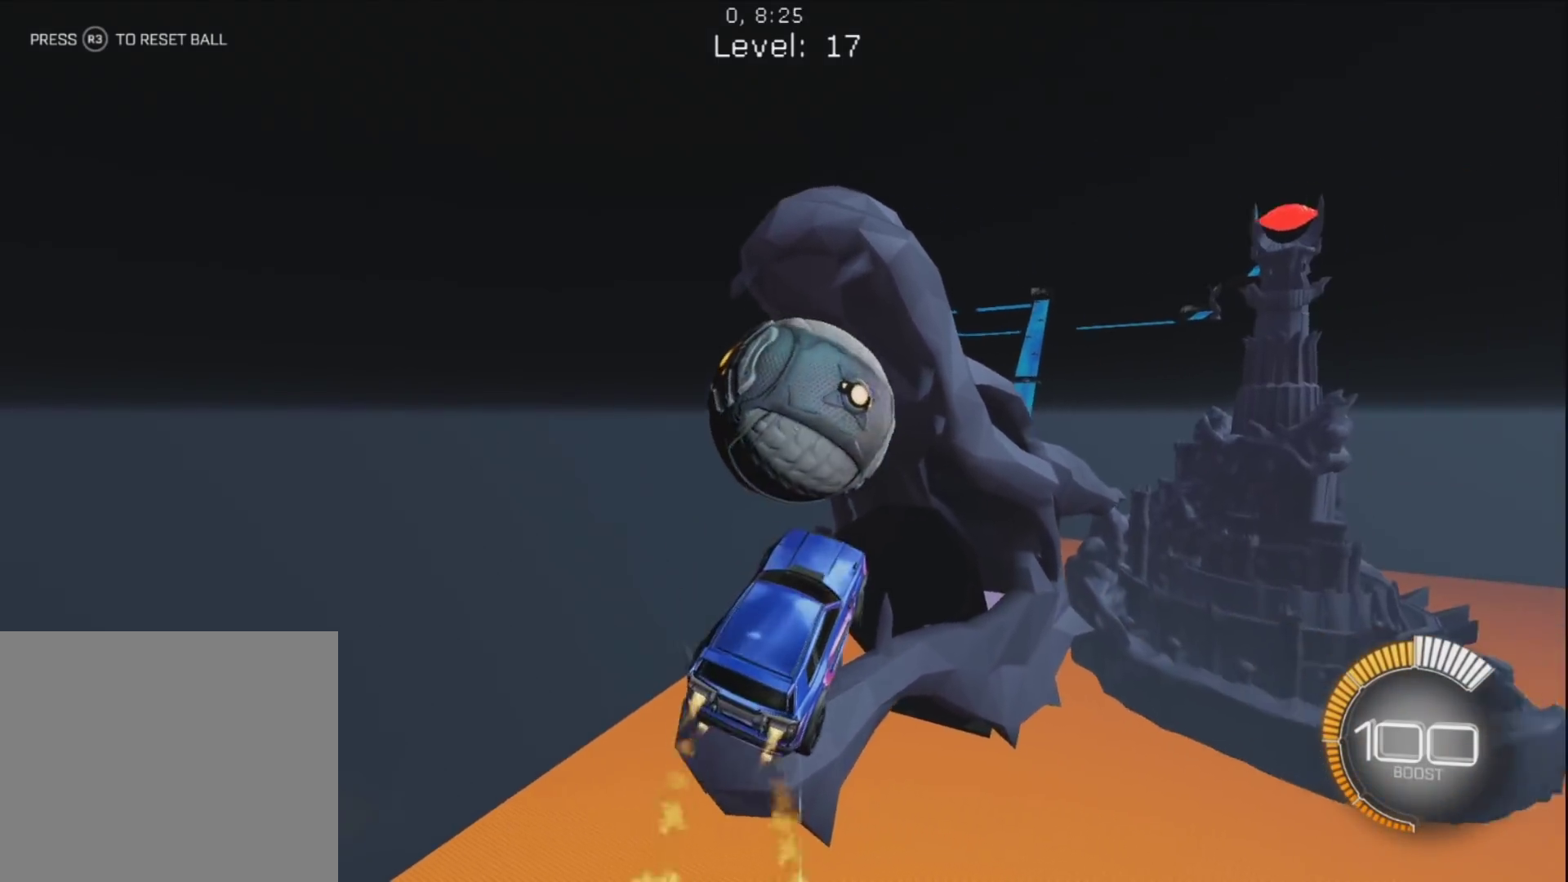
{"buttons": [], "left_stick": "right", "right_stick": "center", "events": [[133, "left_stick", "down-right"], [250, "left_stick", "right"], [300, "L1", "down"], [417, "L1", "up"], [467, "CIRCLE", "up"]]}
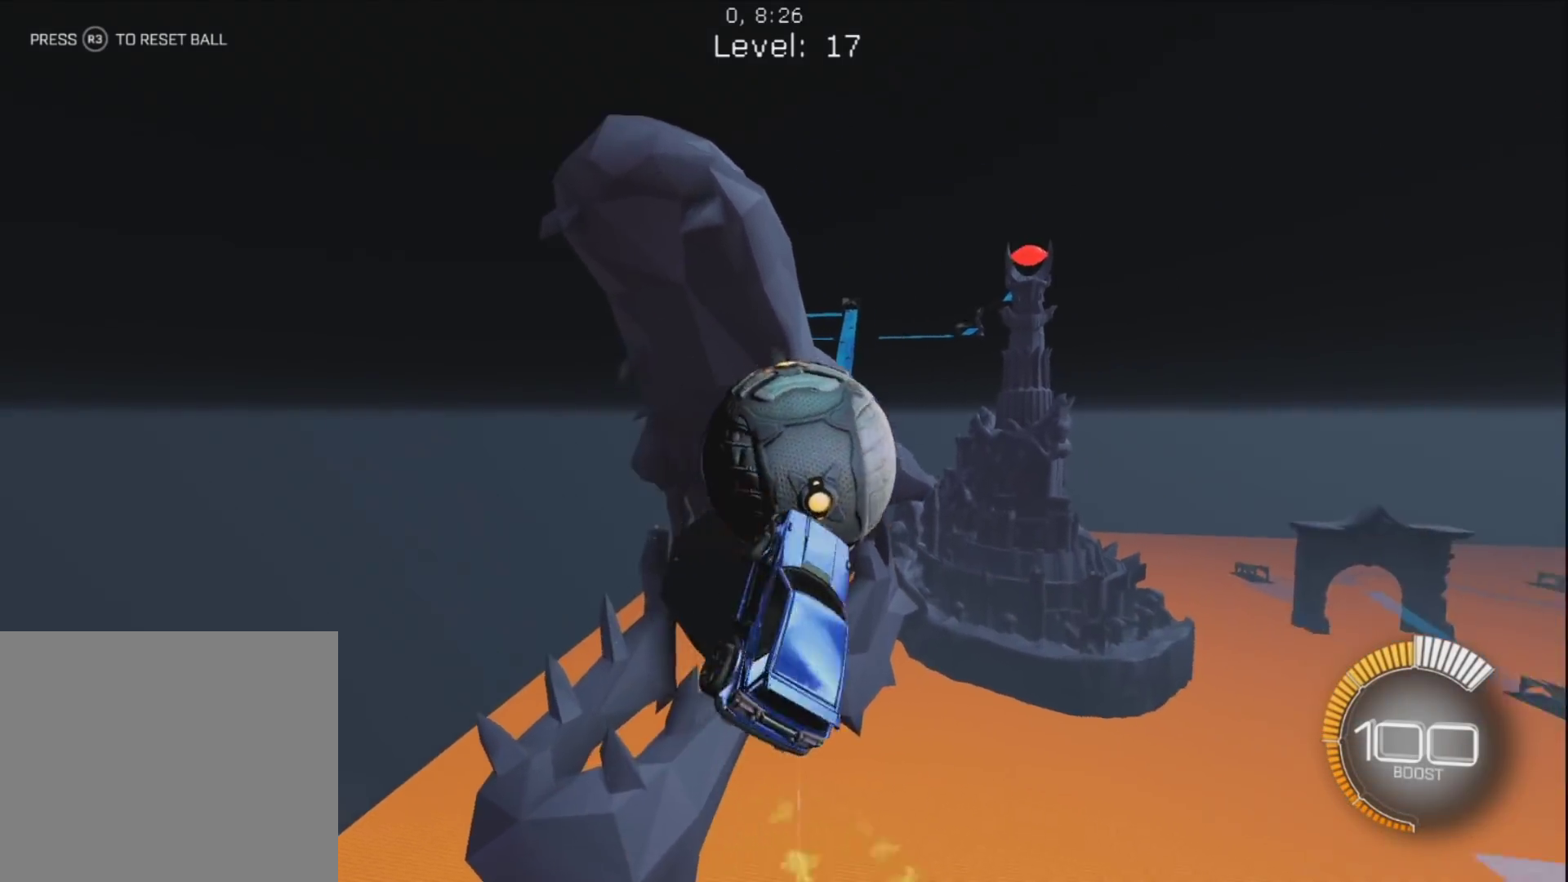
{"buttons": ["CIRCLE", "L1"], "left_stick": "up-right", "right_stick": "center", "events": [[33, "L1", "down"], [100, "CIRCLE", "down"], [117, "L1", "up"], [133, "left_stick", "down-right"], [333, "L1", "down"], [450, "left_stick", "up-right"]]}
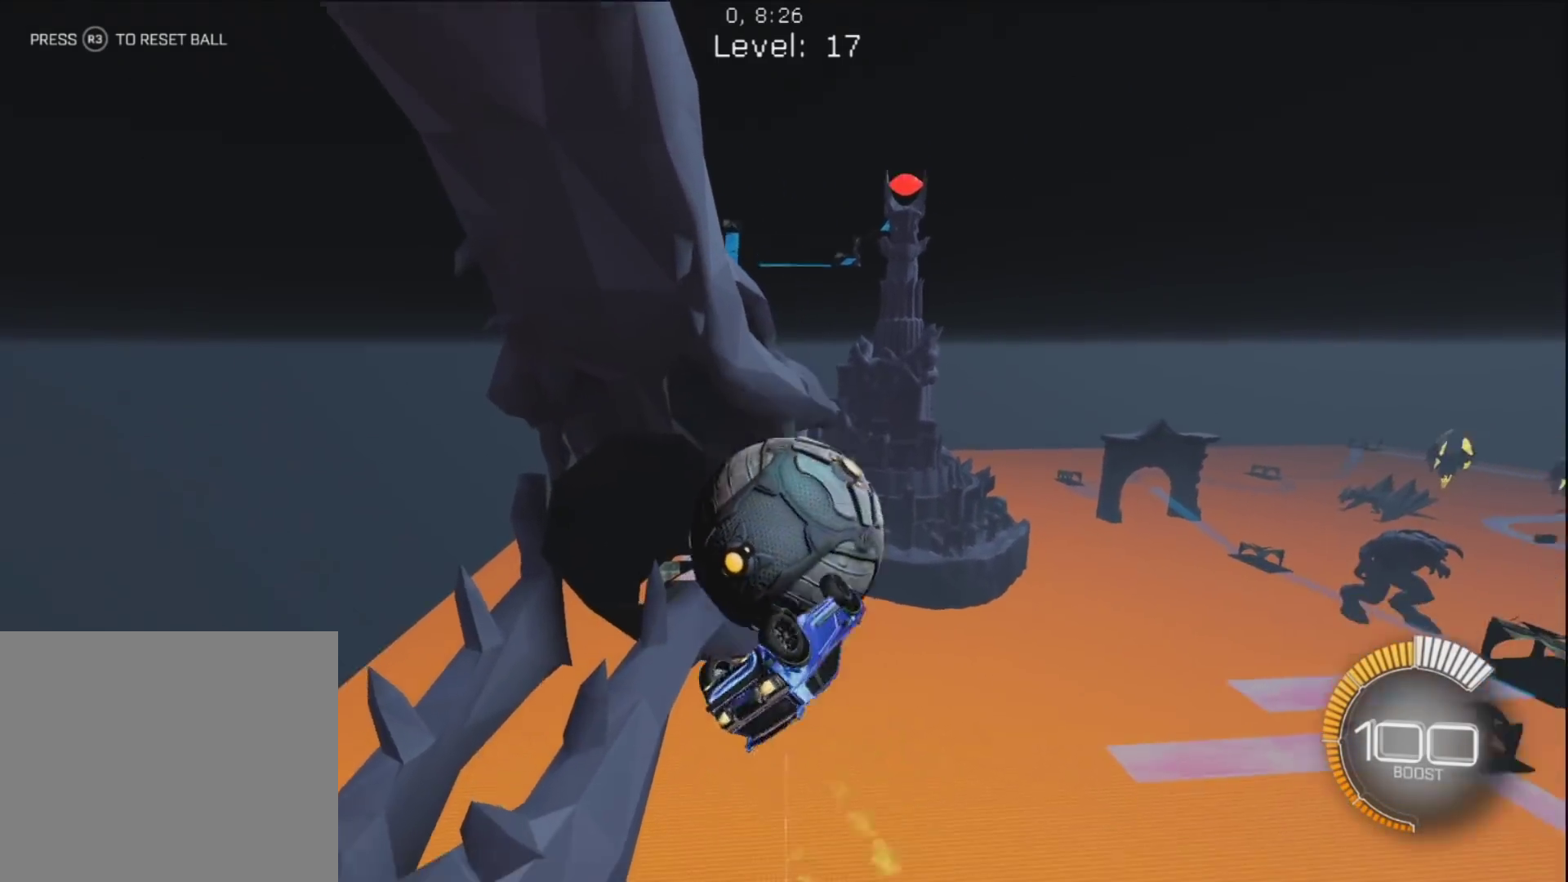
{"buttons": ["L1"], "left_stick": "up-right", "right_stick": "center", "events": [[233, "left_stick", "down-right"], [333, "left_stick", "up-right"], [450, "CIRCLE", "up"]]}
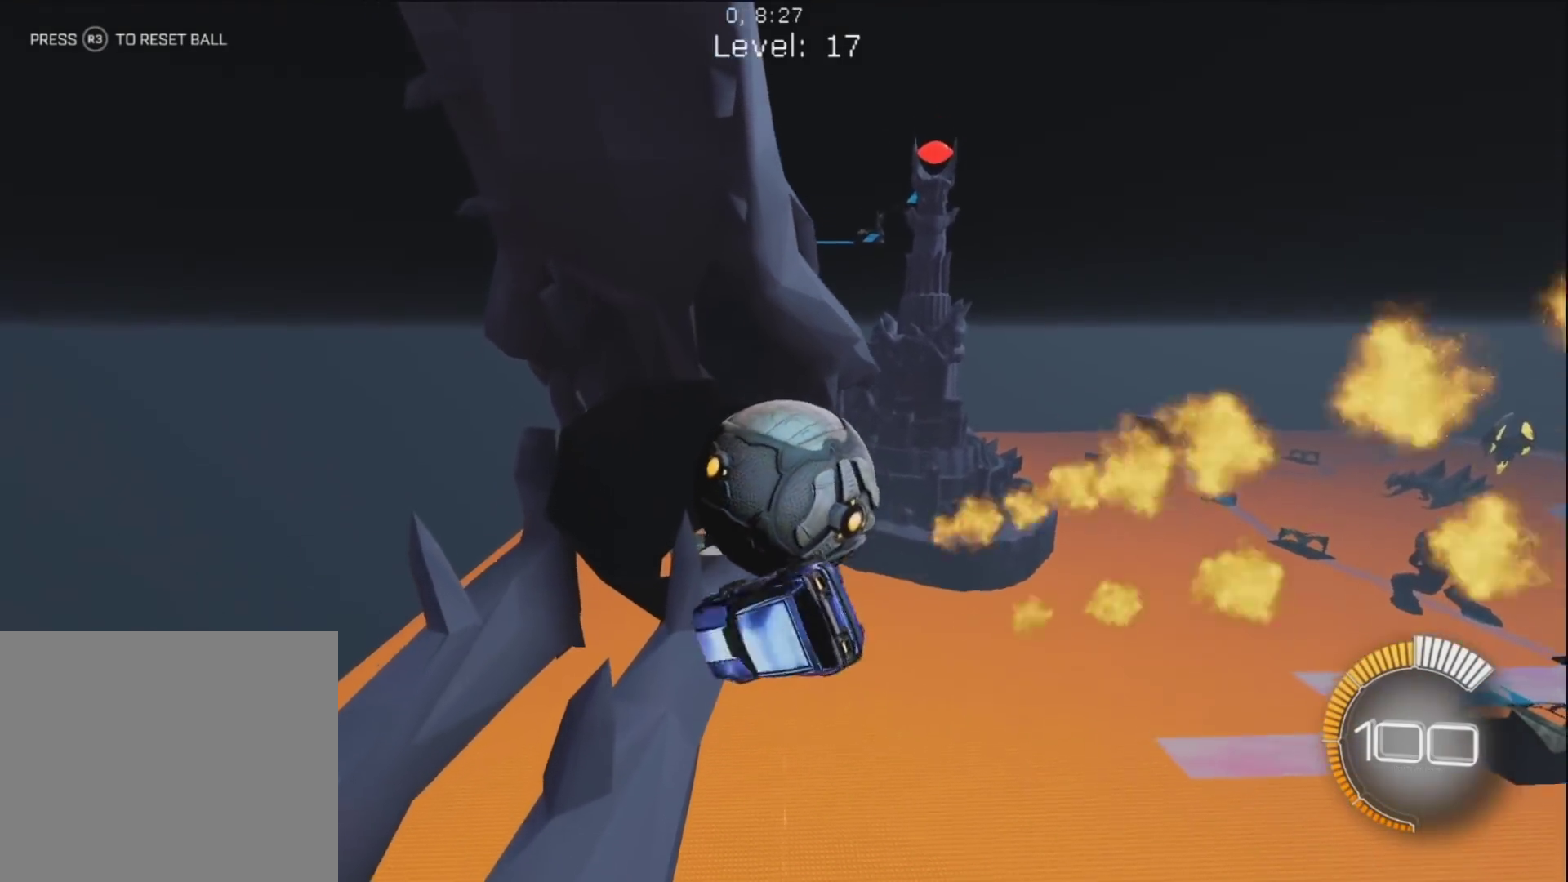
{"buttons": [], "left_stick": "center", "right_stick": "center", "events": [[50, "left_stick", "down-right"], [67, "L1", "up"], [200, "left_stick", "right"], [217, "L1", "down"], [333, "L1", "up"], [333, "left_stick", "down-right"], [350, "R1", "down"], [433, "left_stick", "center"], [500, "R1", "up"]]}
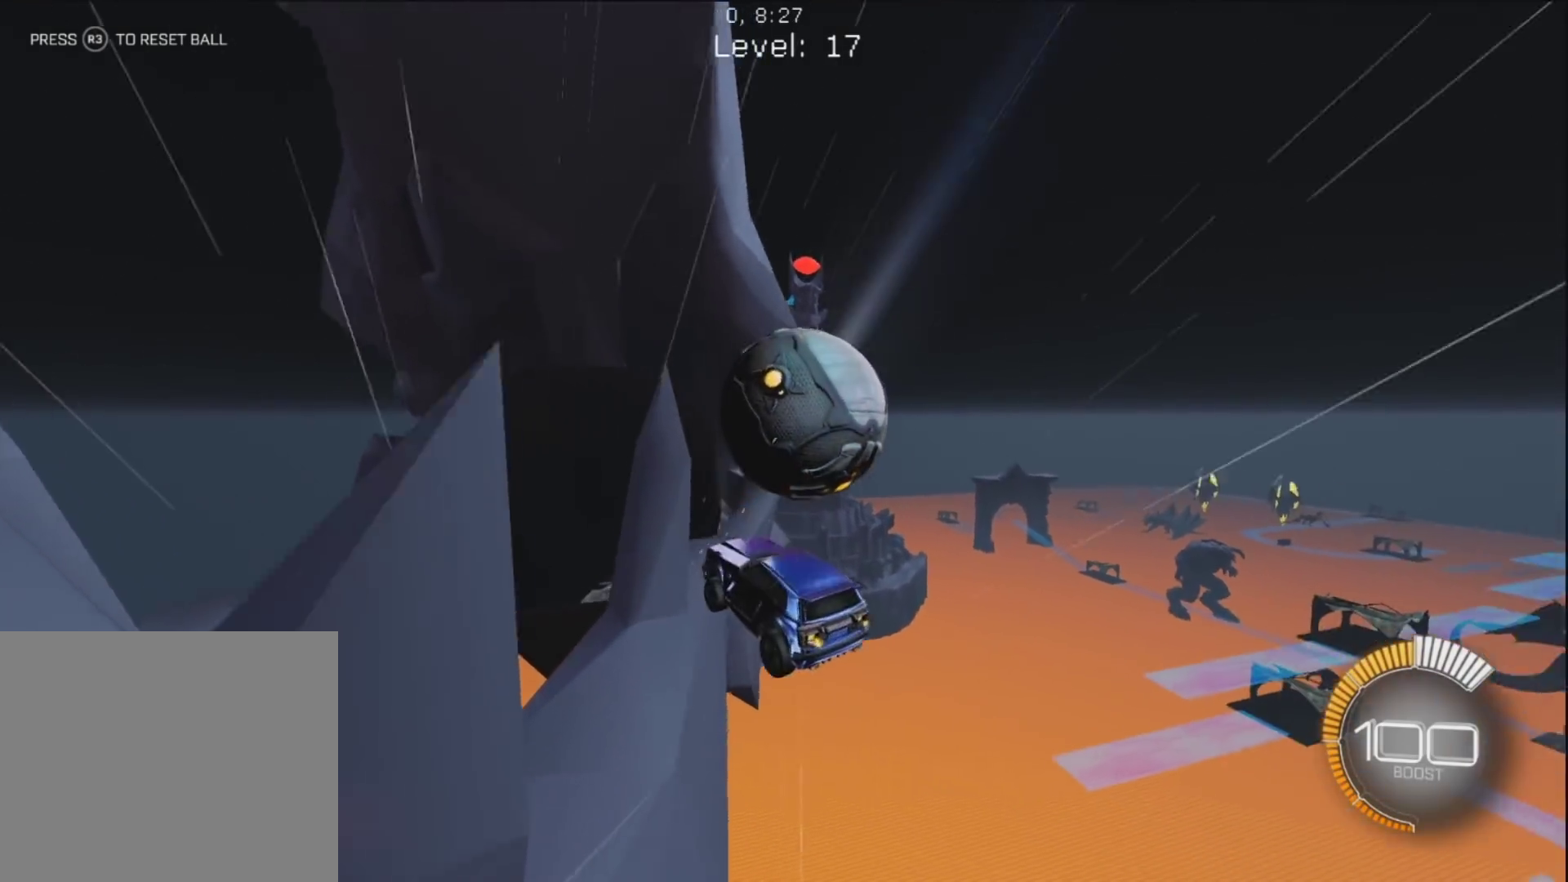
{"buttons": ["R1"], "left_stick": "up-right", "right_stick": "center", "events": [[67, "left_stick", "right"], [117, "L2", "down"], [117, "left_stick", "up-right"], [250, "R1", "down"], [433, "L2", "up"]]}
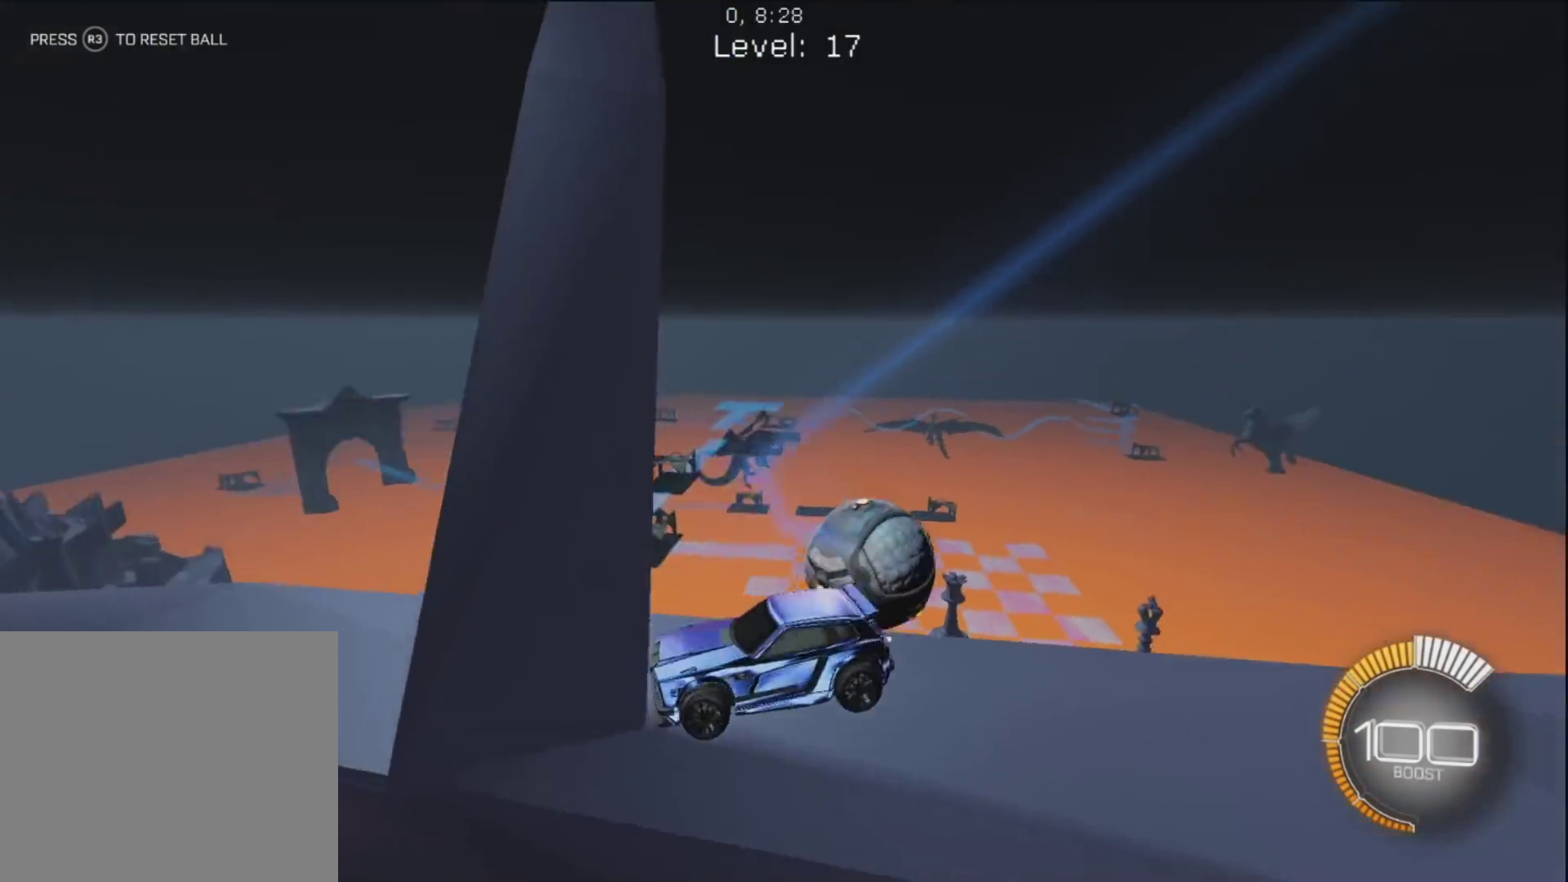
{"buttons": ["CIRCLE", "R1"], "left_stick": "center", "right_stick": "center", "events": [[17, "left_stick", "center"], [33, "R3", "down"], [100, "R3", "up"], [100, "right_stick", "right"], [167, "right_stick", "center"], [183, "CIRCLE", "down"], [233, "TRIANGLE", "down"], [400, "TRIANGLE", "up"]]}
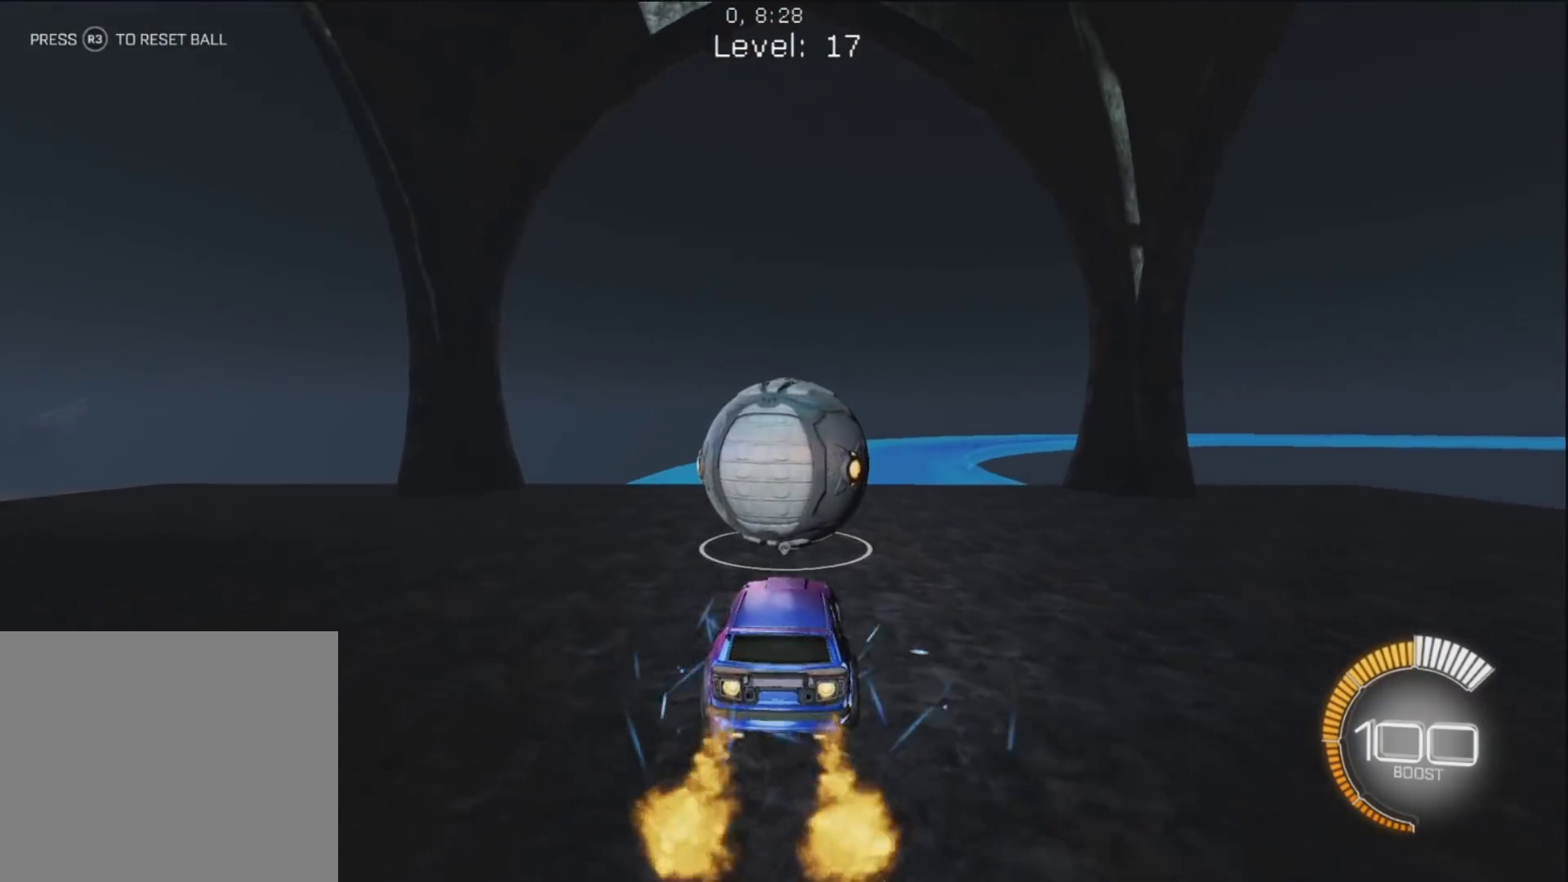
{"buttons": ["CIRCLE", "R1"], "left_stick": "left", "right_stick": "center", "events": [[17, "left_stick", "up-left"], [67, "CIRCLE", "up"], [133, "CIRCLE", "down"], [267, "left_stick", "up-right"], [467, "left_stick", "left"]]}
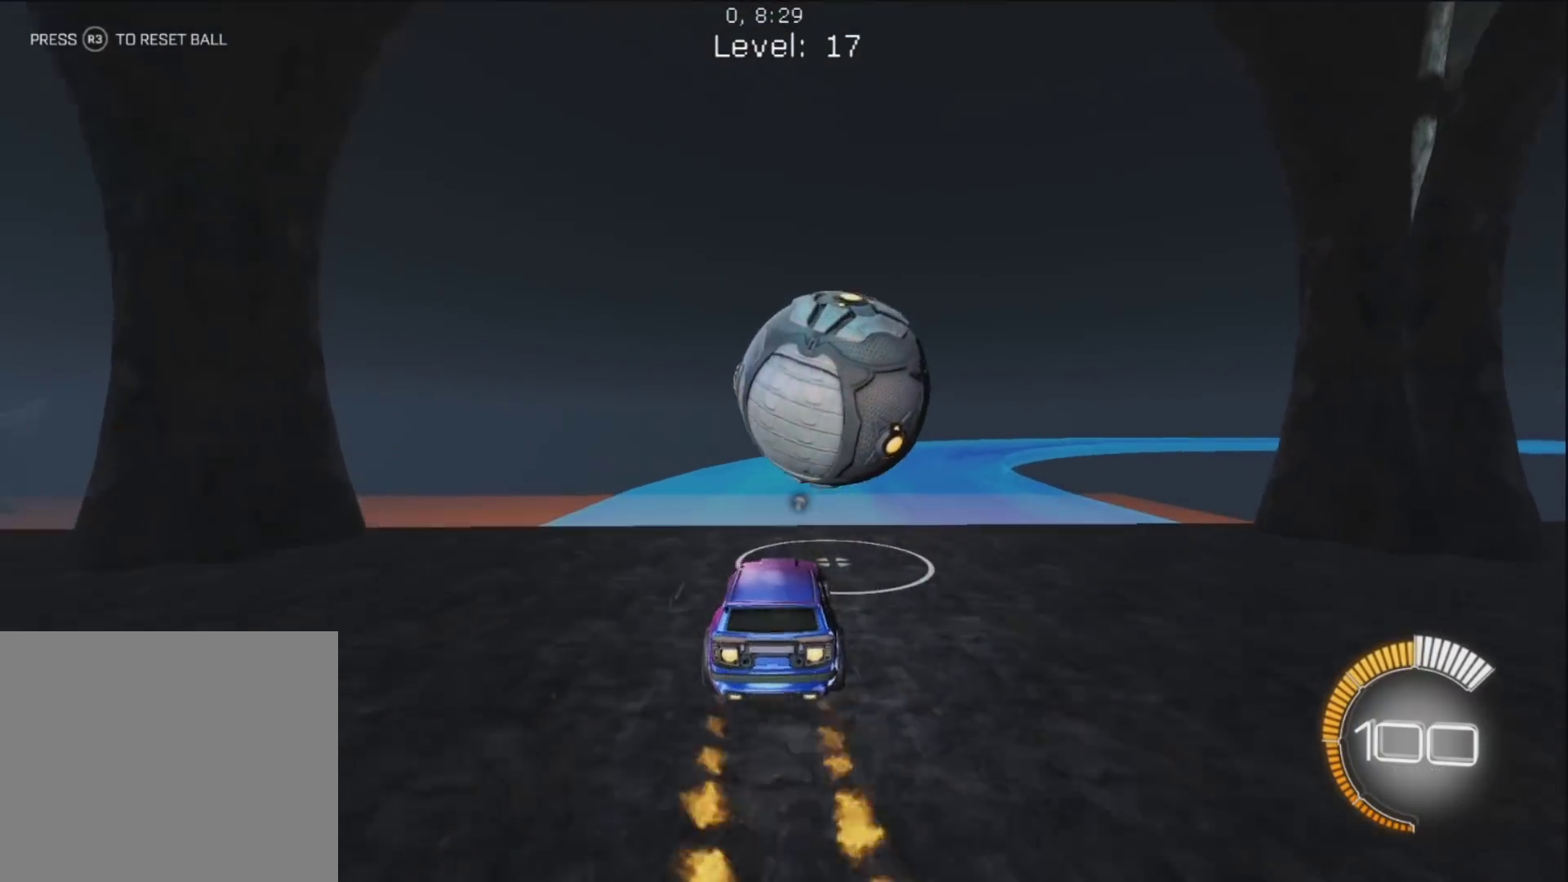
{"buttons": ["R1"], "left_stick": "up-right", "right_stick": "center", "events": [[33, "left_stick", "center"], [267, "CIRCLE", "up"], [467, "left_stick", "up-right"]]}
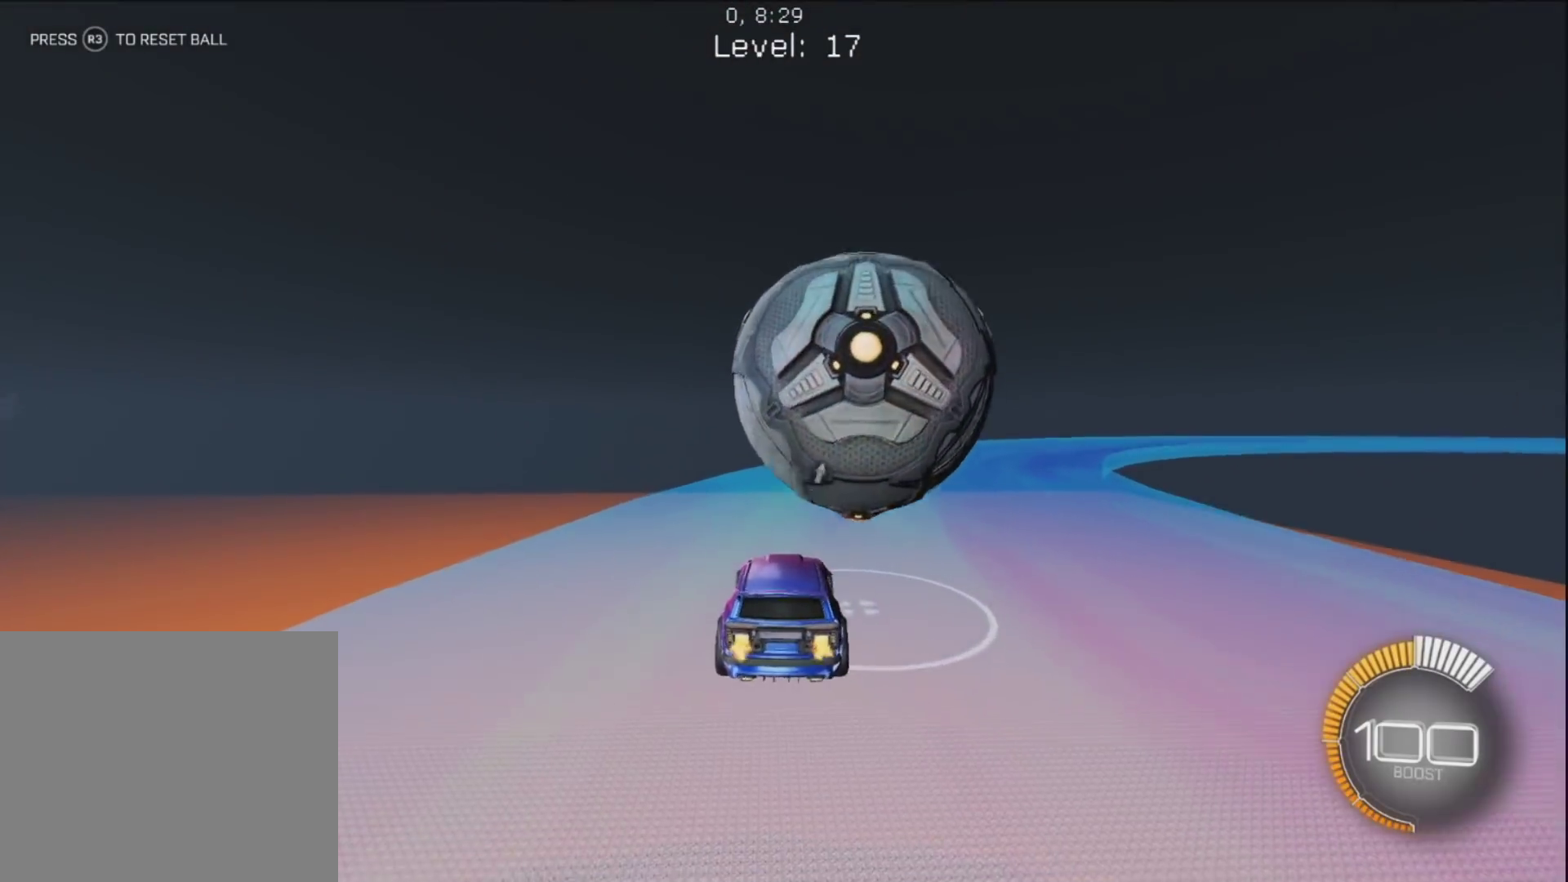
{"buttons": [], "left_stick": "up-left", "right_stick": "center", "events": [[33, "R1", "up"], [167, "left_stick", "center"], [283, "left_stick", "up-right"], [417, "left_stick", "up-left"]]}
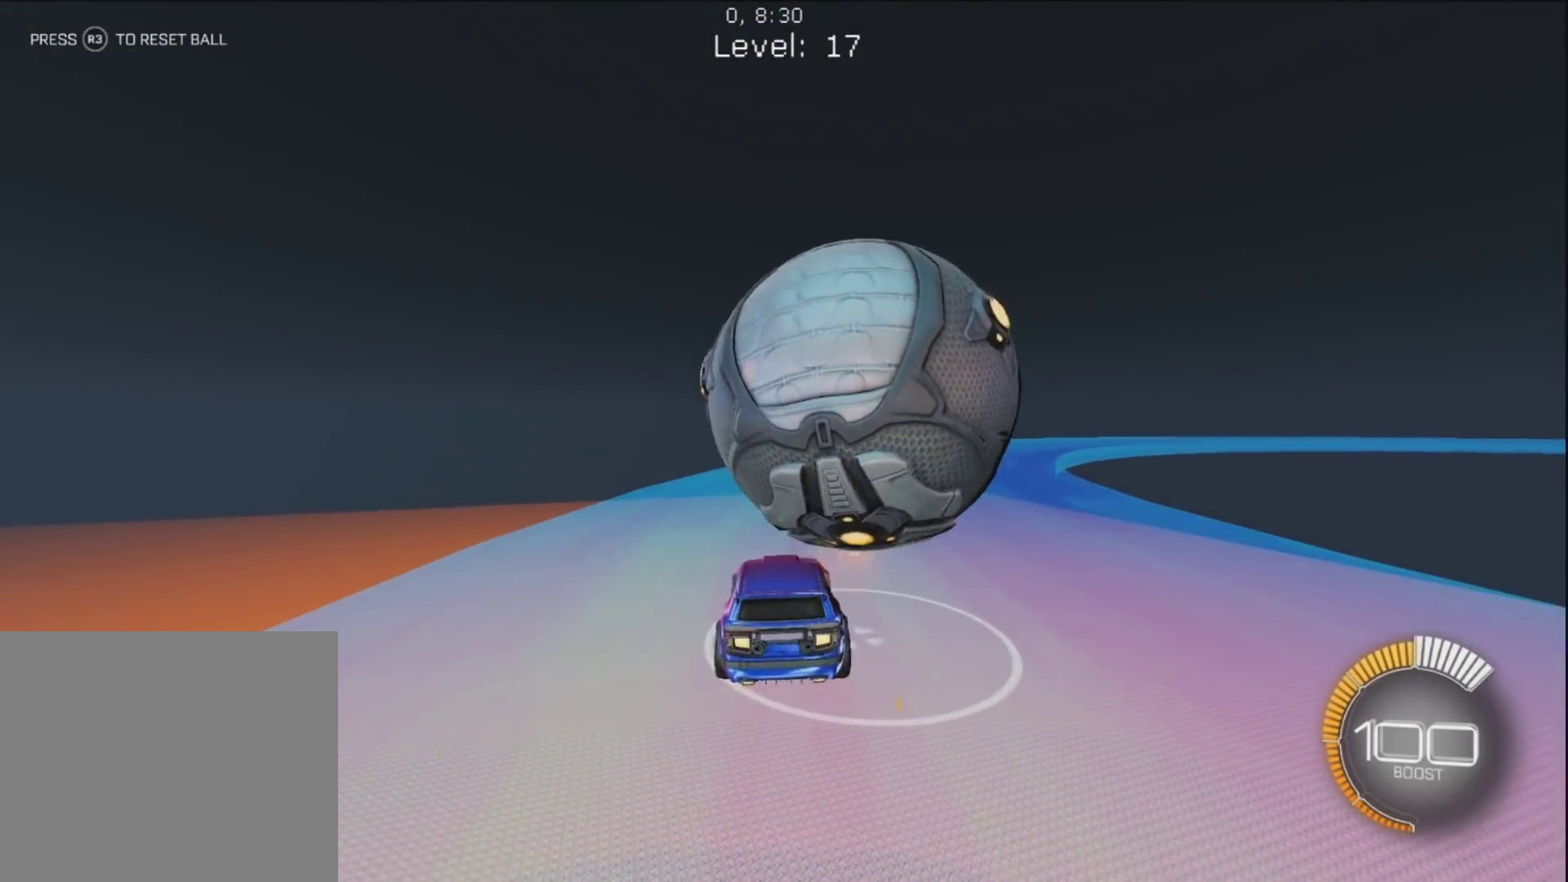
{"buttons": [], "left_stick": "center", "right_stick": "center", "events": [[33, "left_stick", "center"], [133, "R1", "down"], [183, "left_stick", "up-right"], [433, "R1", "up"], [450, "left_stick", "center"]]}
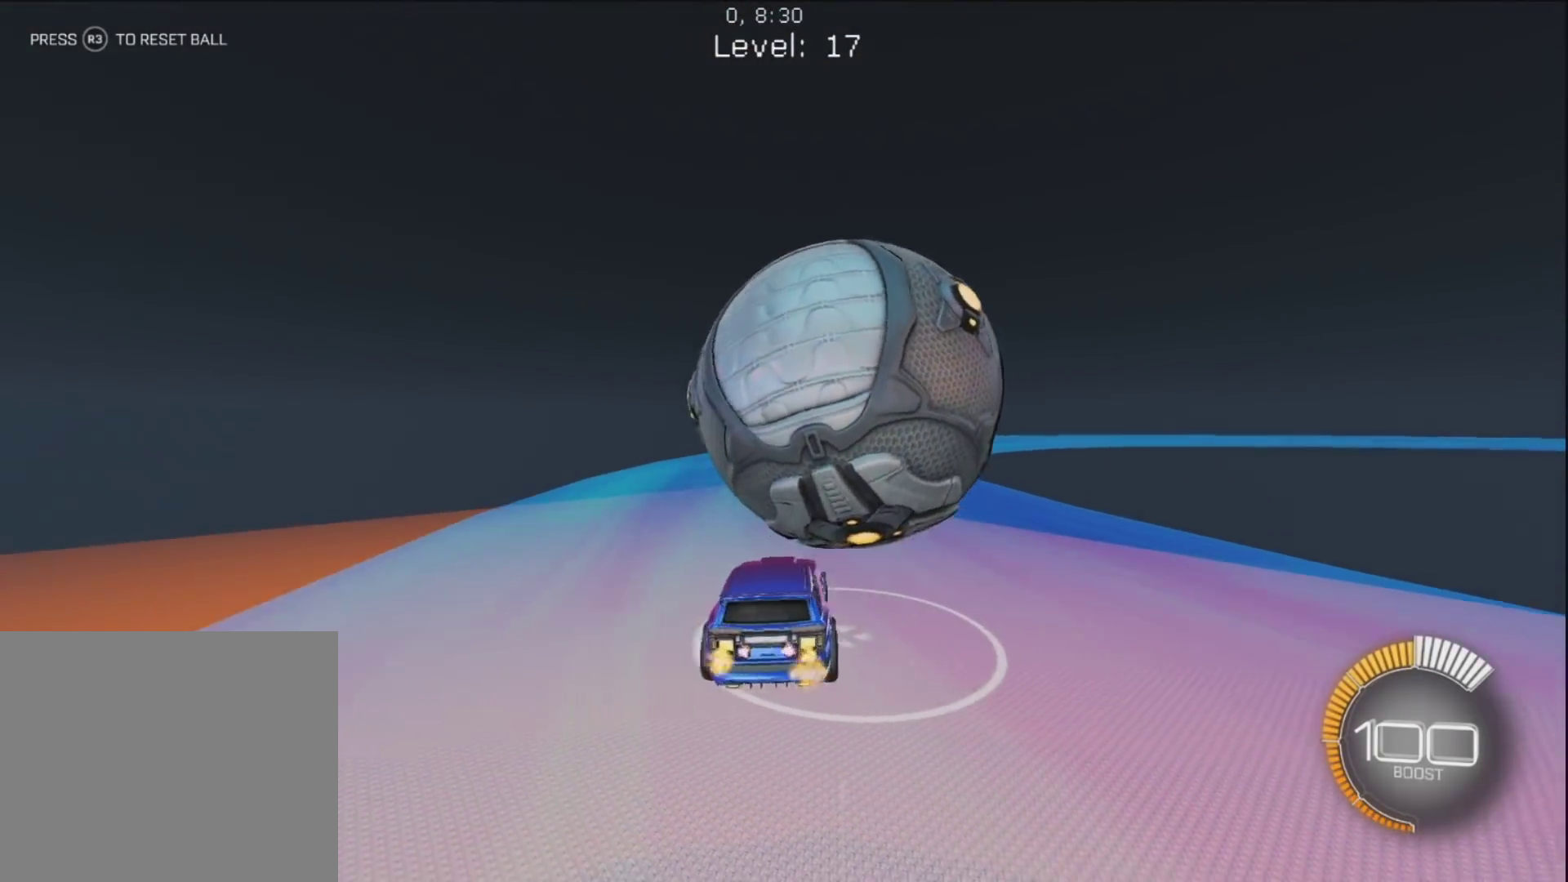
{"buttons": ["R1"], "left_stick": "up-right", "right_stick": "center", "events": [[83, "left_stick", "left"], [133, "R1", "down"], [133, "left_stick", "up-left"], [300, "left_stick", "center"], [400, "left_stick", "up-right"]]}
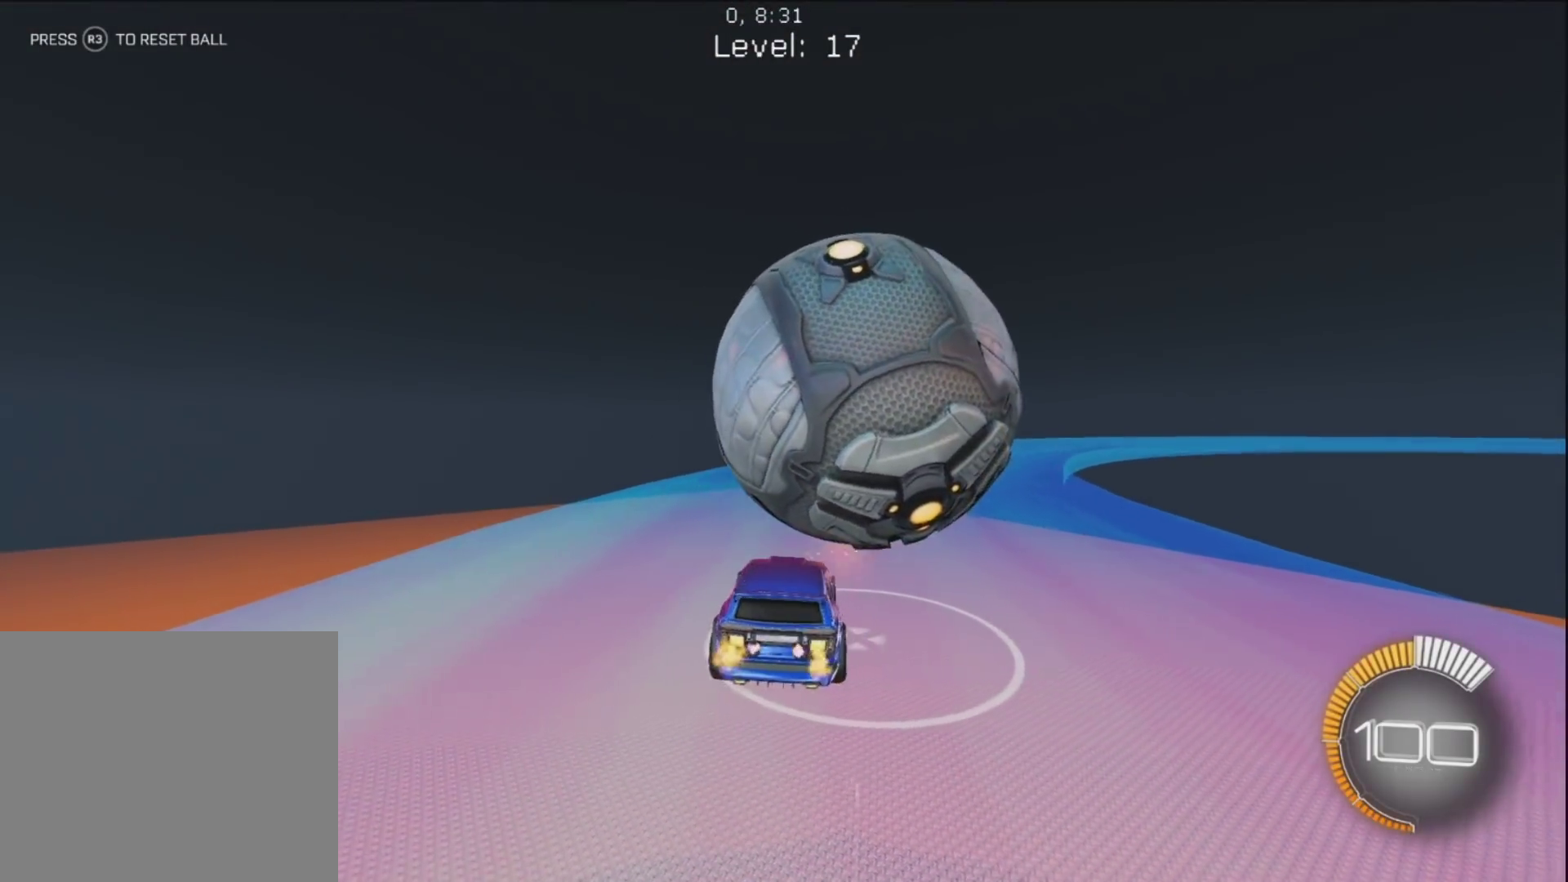
{"buttons": ["R1"], "left_stick": "up-right", "right_stick": "center", "events": [[33, "R1", "up"], [50, "left_stick", "center"], [200, "R1", "down"], [300, "CIRCLE", "down"], [367, "CIRCLE", "up"], [467, "left_stick", "up-right"]]}
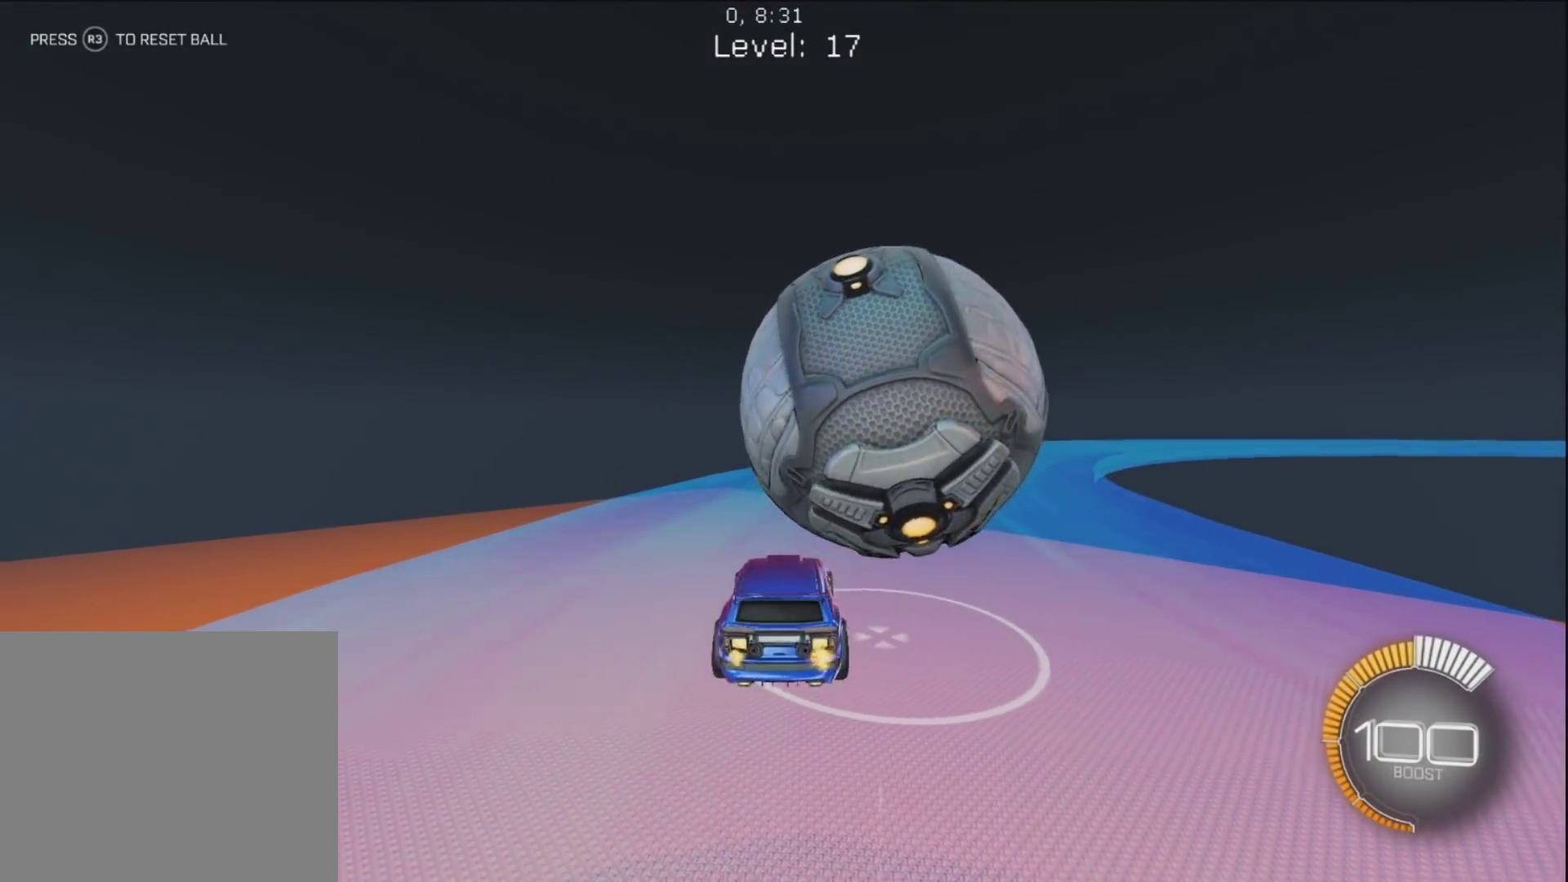
{"buttons": [], "left_stick": "center", "right_stick": "center", "events": [[167, "left_stick", "center"], [283, "R1", "up"]]}
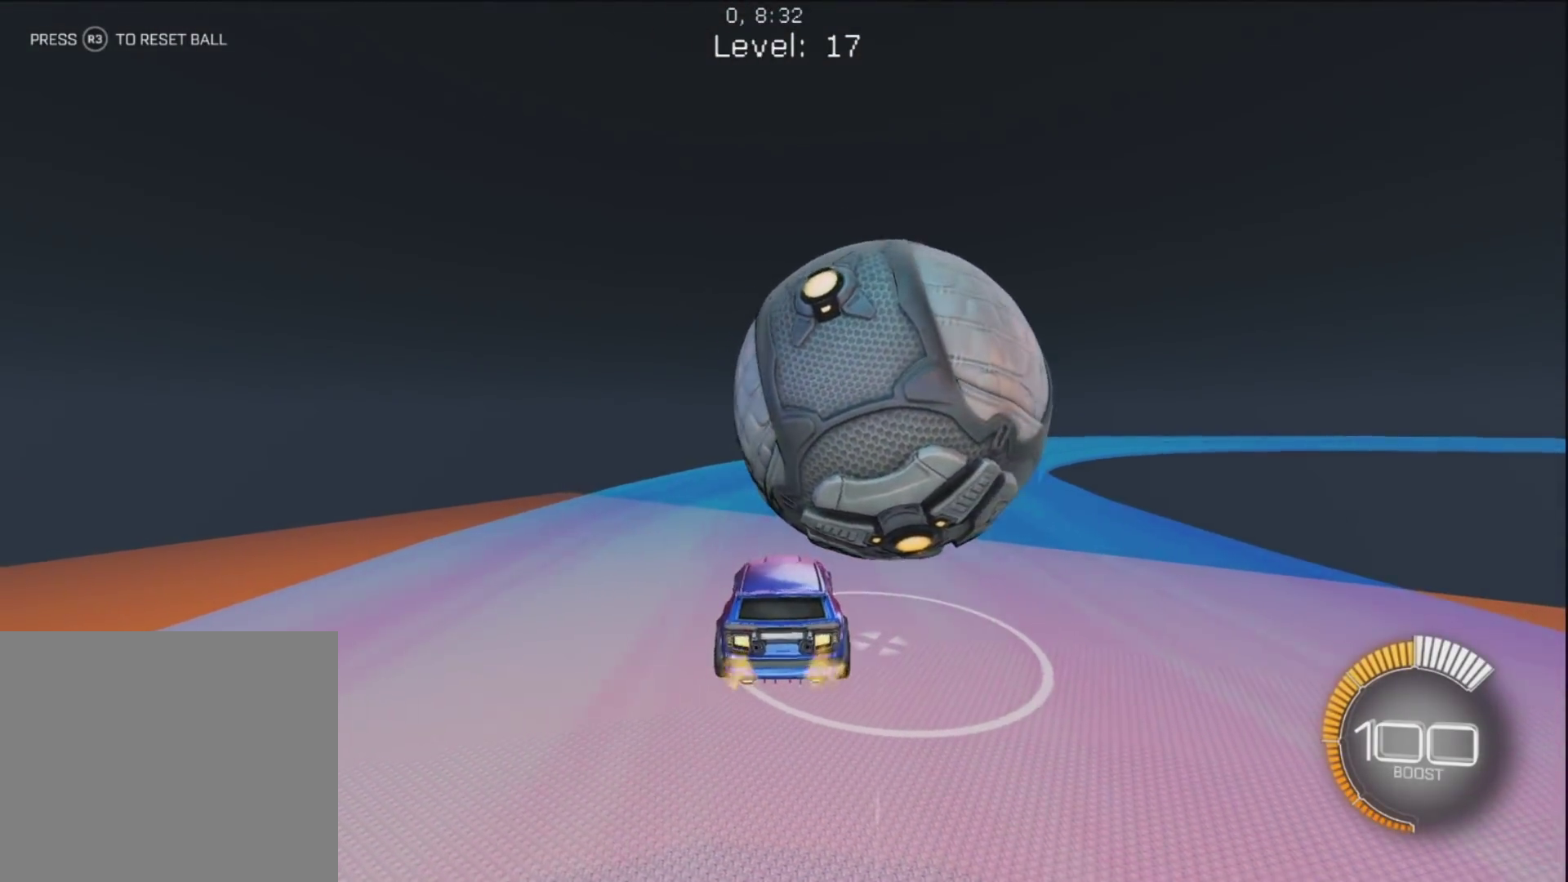
{"buttons": ["R1"], "left_stick": "up-right", "right_stick": "center", "events": [[33, "left_stick", "up-right"], [183, "R1", "down"], [183, "left_stick", "center"], [333, "CIRCLE", "down"], [417, "left_stick", "up-right"], [467, "CIRCLE", "up"]]}
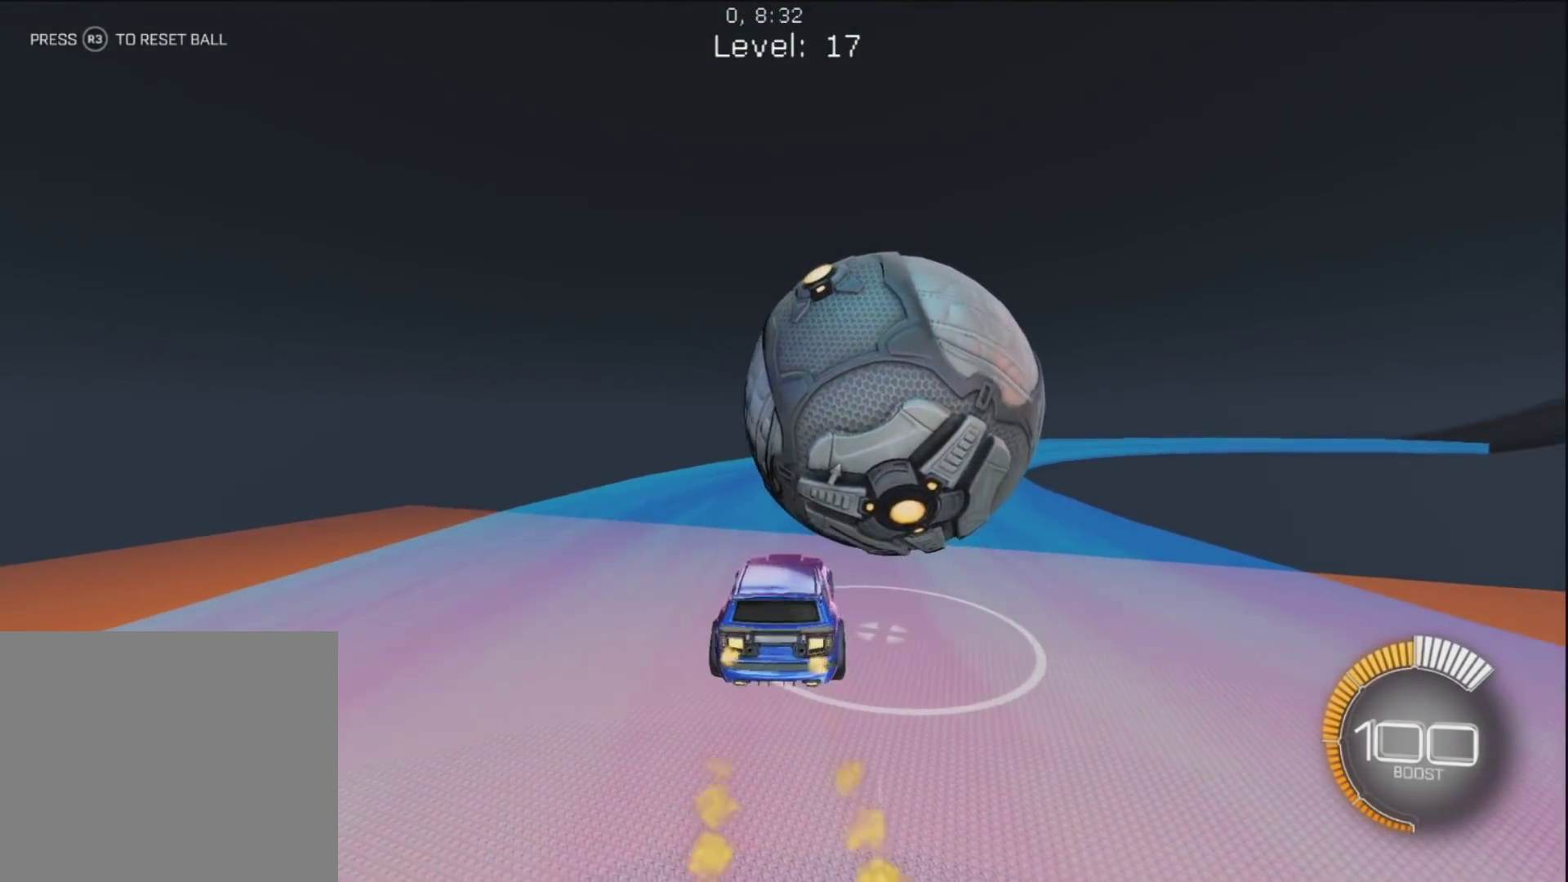
{"buttons": ["R1"], "left_stick": "center", "right_stick": "center", "events": [[117, "left_stick", "center"], [183, "R1", "up"], [283, "R1", "down"], [283, "left_stick", "up-right"], [400, "left_stick", "center"]]}
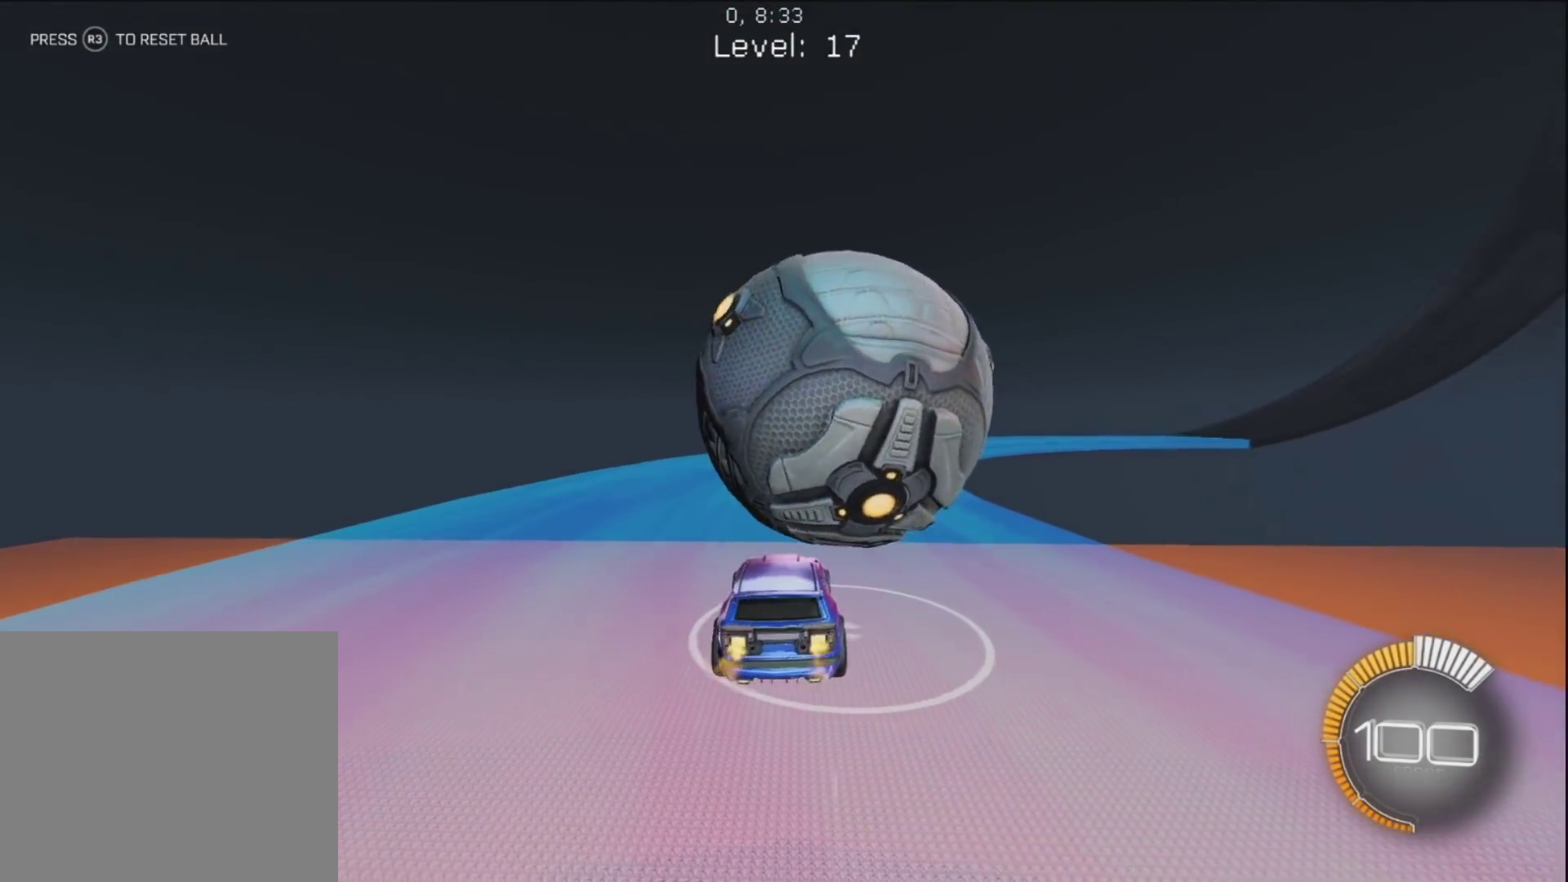
{"buttons": [], "left_stick": "center", "right_stick": "center", "events": [[17, "CIRCLE", "down"], [83, "left_stick", "left"], [117, "CIRCLE", "up"], [200, "left_stick", "center"], [233, "R1", "up"], [267, "left_stick", "right"], [383, "left_stick", "center"]]}
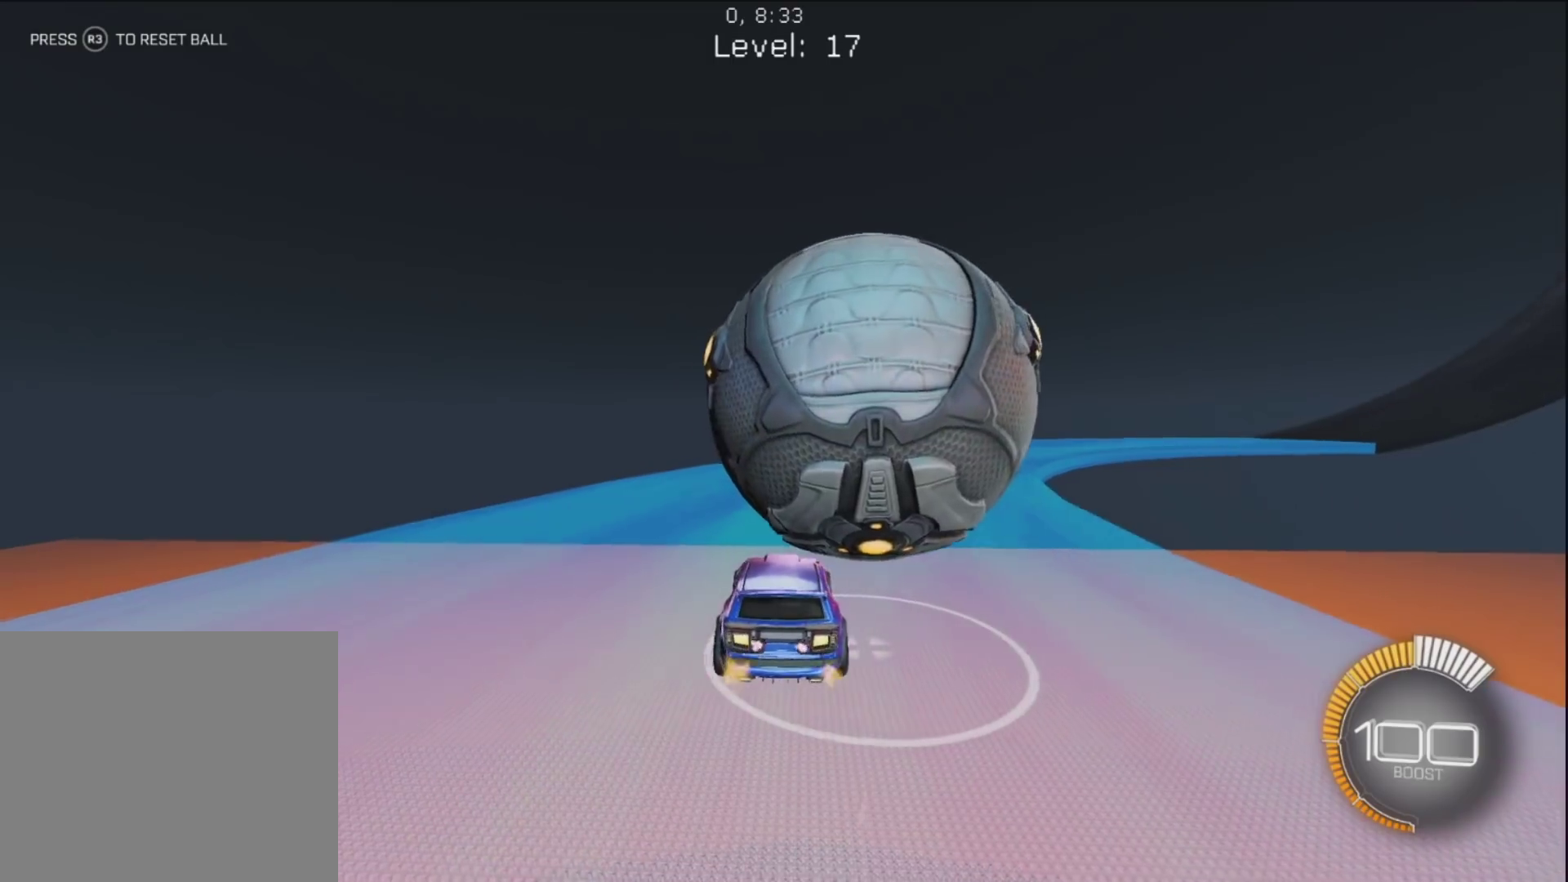
{"buttons": ["R1"], "left_stick": "up-right", "right_stick": "center", "events": [[100, "R1", "down"], [100, "left_stick", "right"], [233, "R1", "up"], [283, "R1", "down"], [283, "left_stick", "center"], [483, "left_stick", "up-right"]]}
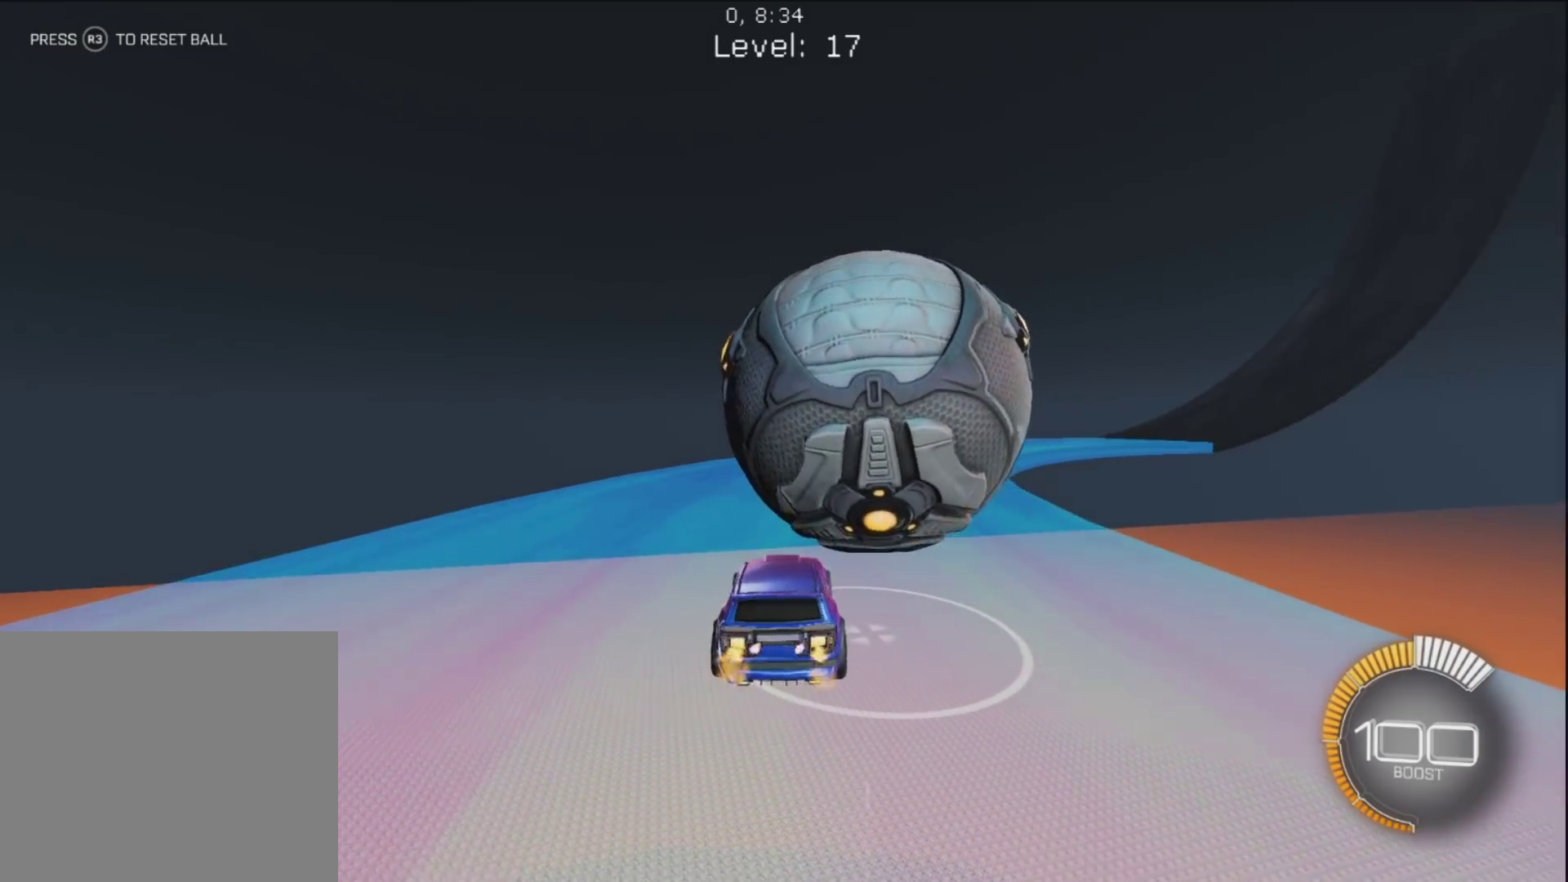
{"buttons": ["R1"], "left_stick": "center", "right_stick": "center", "events": [[117, "R1", "up"], [133, "left_stick", "left"], [200, "R1", "down"], [217, "left_stick", "center"], [300, "left_stick", "right"], [317, "CIRCLE", "down"], [383, "left_stick", "center"], [483, "CIRCLE", "up"]]}
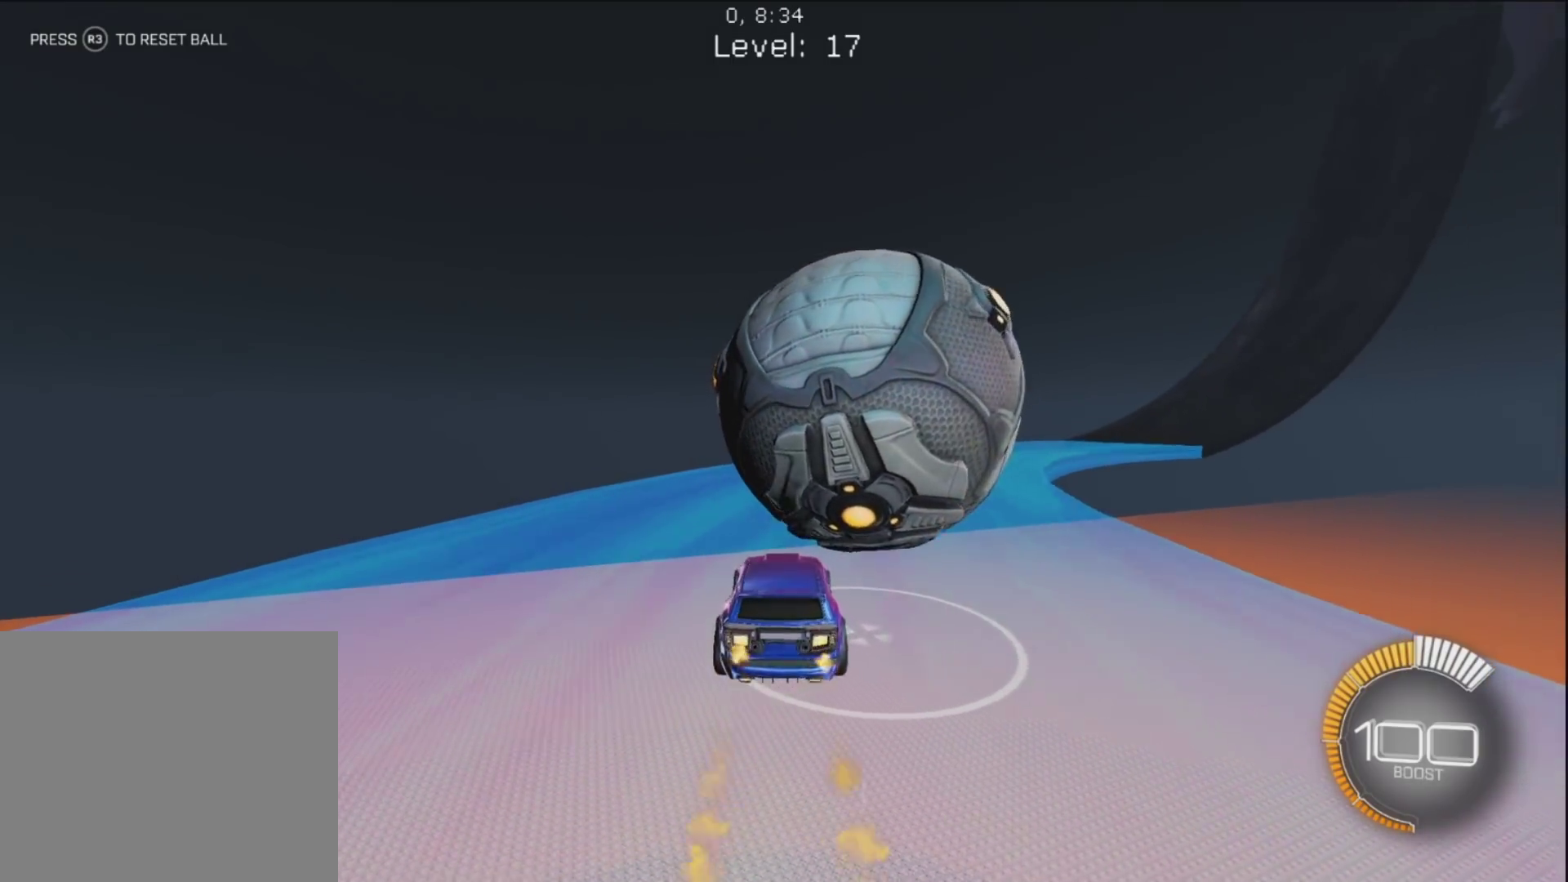
{"buttons": ["R1"], "left_stick": "center", "right_stick": "center", "events": [[17, "R1", "up"], [150, "left_stick", "right"], [267, "R1", "down"], [333, "left_stick", "center"]]}
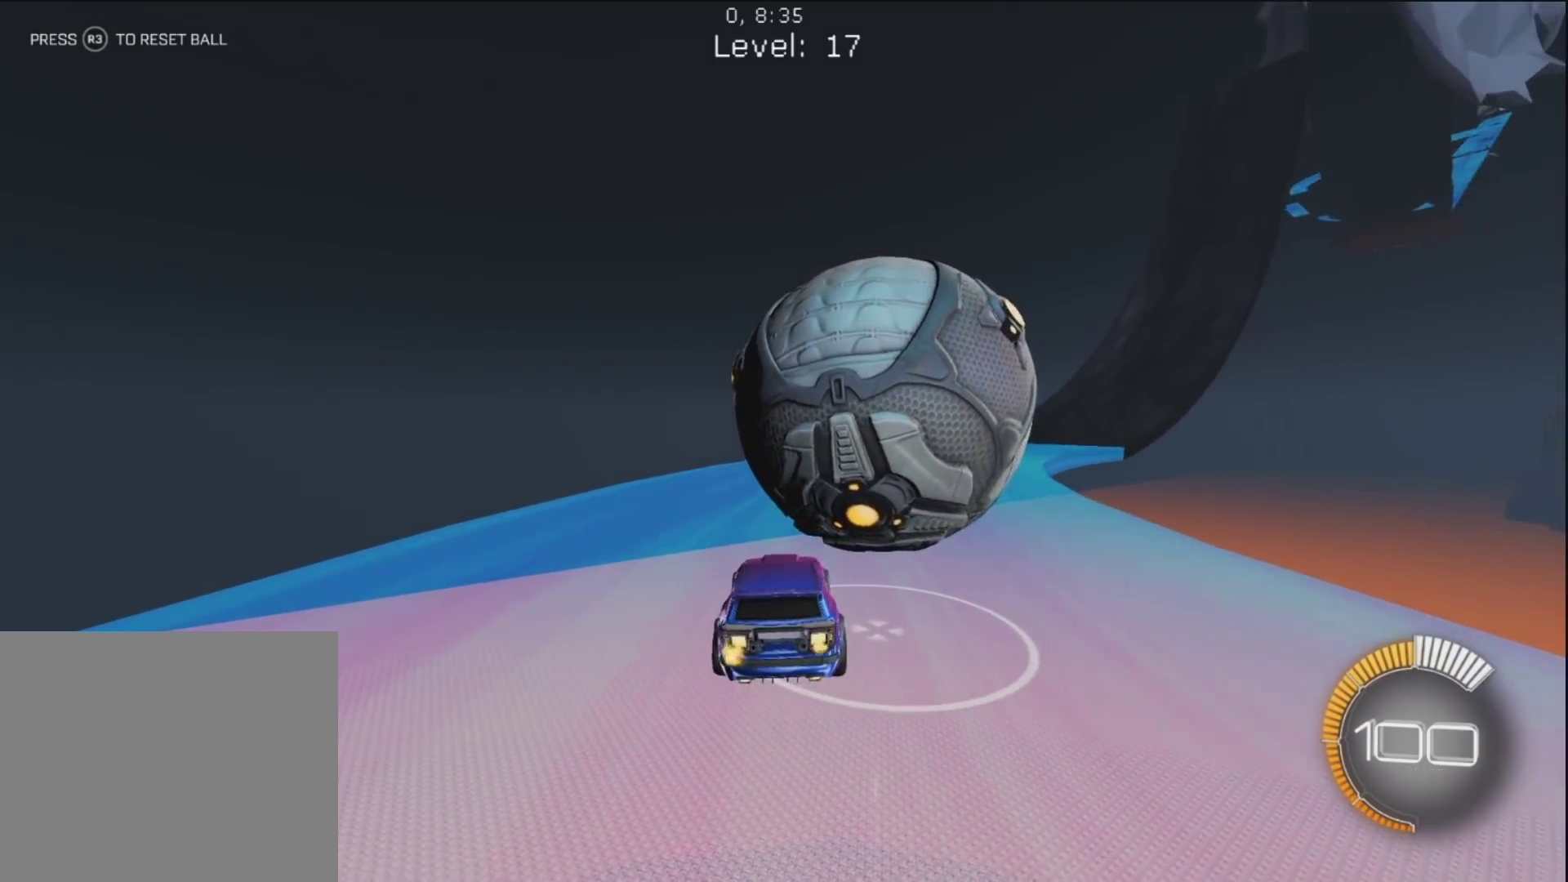
{"buttons": [], "left_stick": "right", "right_stick": "center", "events": [[33, "CIRCLE", "down"], [133, "left_stick", "right"], [150, "CIRCLE", "up"], [250, "left_stick", "center"], [300, "R1", "up"], [450, "left_stick", "right"]]}
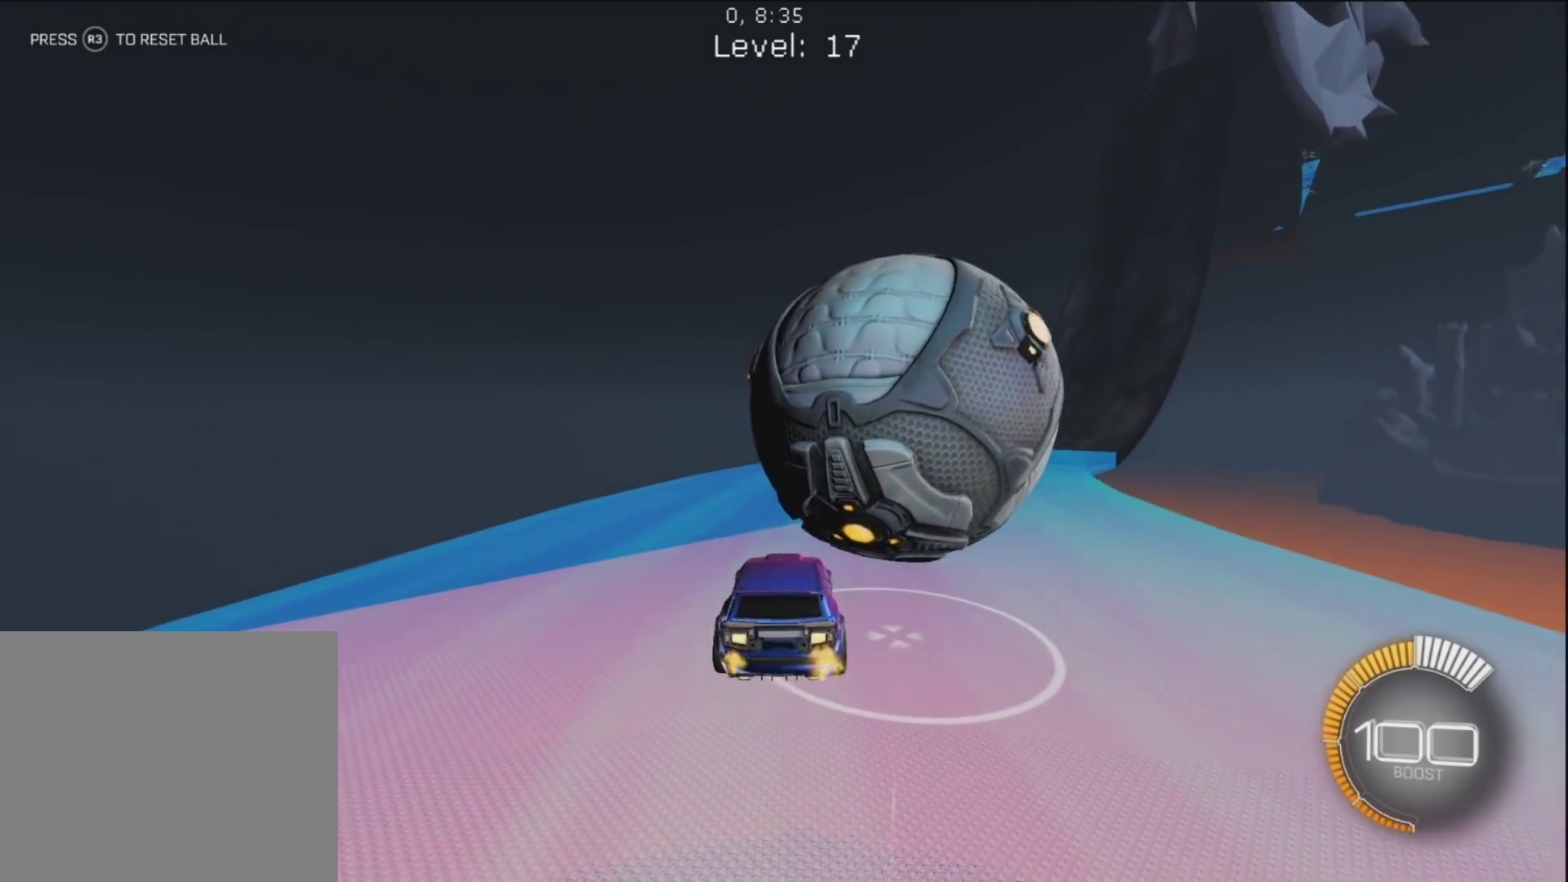
{"buttons": ["CIRCLE", "R1"], "left_stick": "right", "right_stick": "center", "events": [[50, "R1", "down"], [117, "left_stick", "center"], [150, "R1", "up"], [250, "R1", "down"], [350, "CIRCLE", "down"], [433, "left_stick", "right"]]}
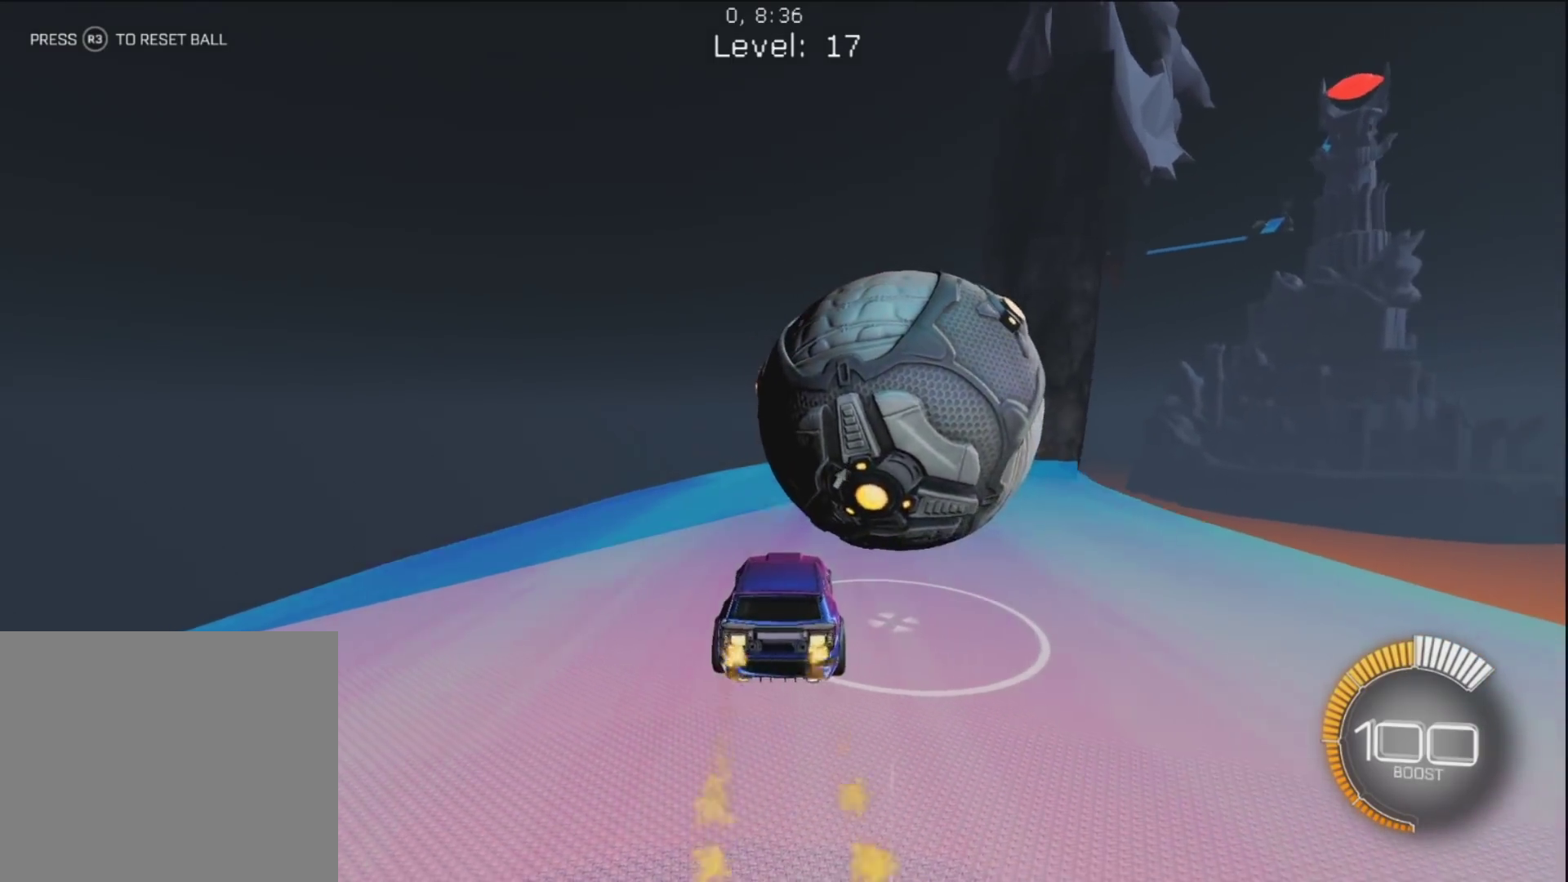
{"buttons": [], "left_stick": "center", "right_stick": "center", "events": [[33, "left_stick", "center"], [83, "CIRCLE", "up"], [150, "left_stick", "right"], [167, "R1", "up"], [183, "R1", "down"], [300, "R1", "up"], [367, "left_stick", "center"], [400, "R1", "down"], [500, "R1", "up"]]}
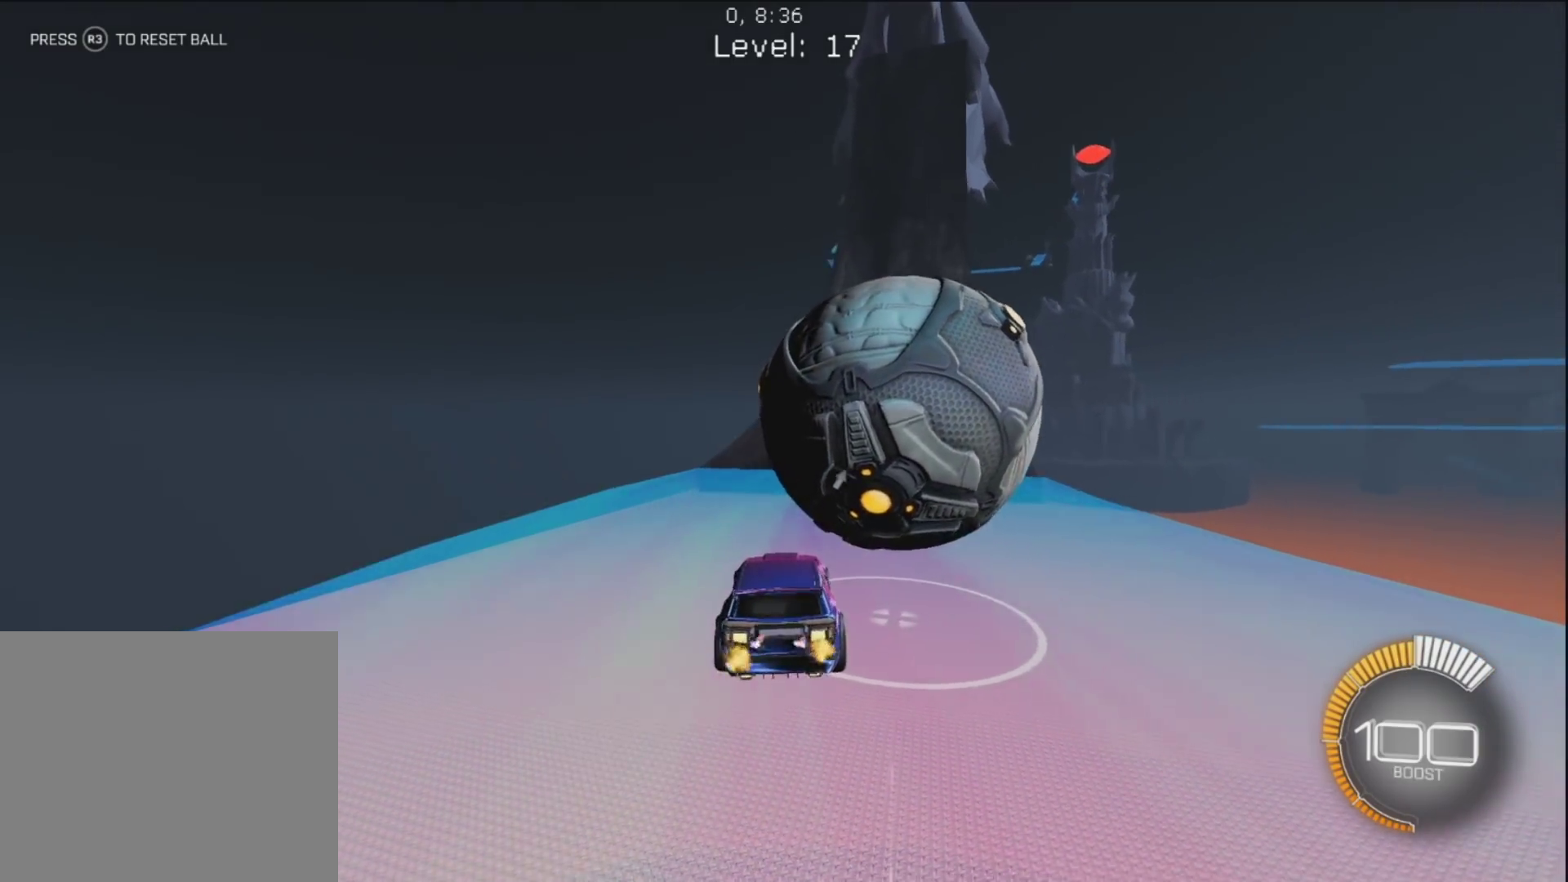
{"buttons": ["R1"], "left_stick": "up-right", "right_stick": "center", "events": [[67, "left_stick", "up-right"], [83, "R1", "down"], [233, "left_stick", "center"], [333, "left_stick", "up-right"]]}
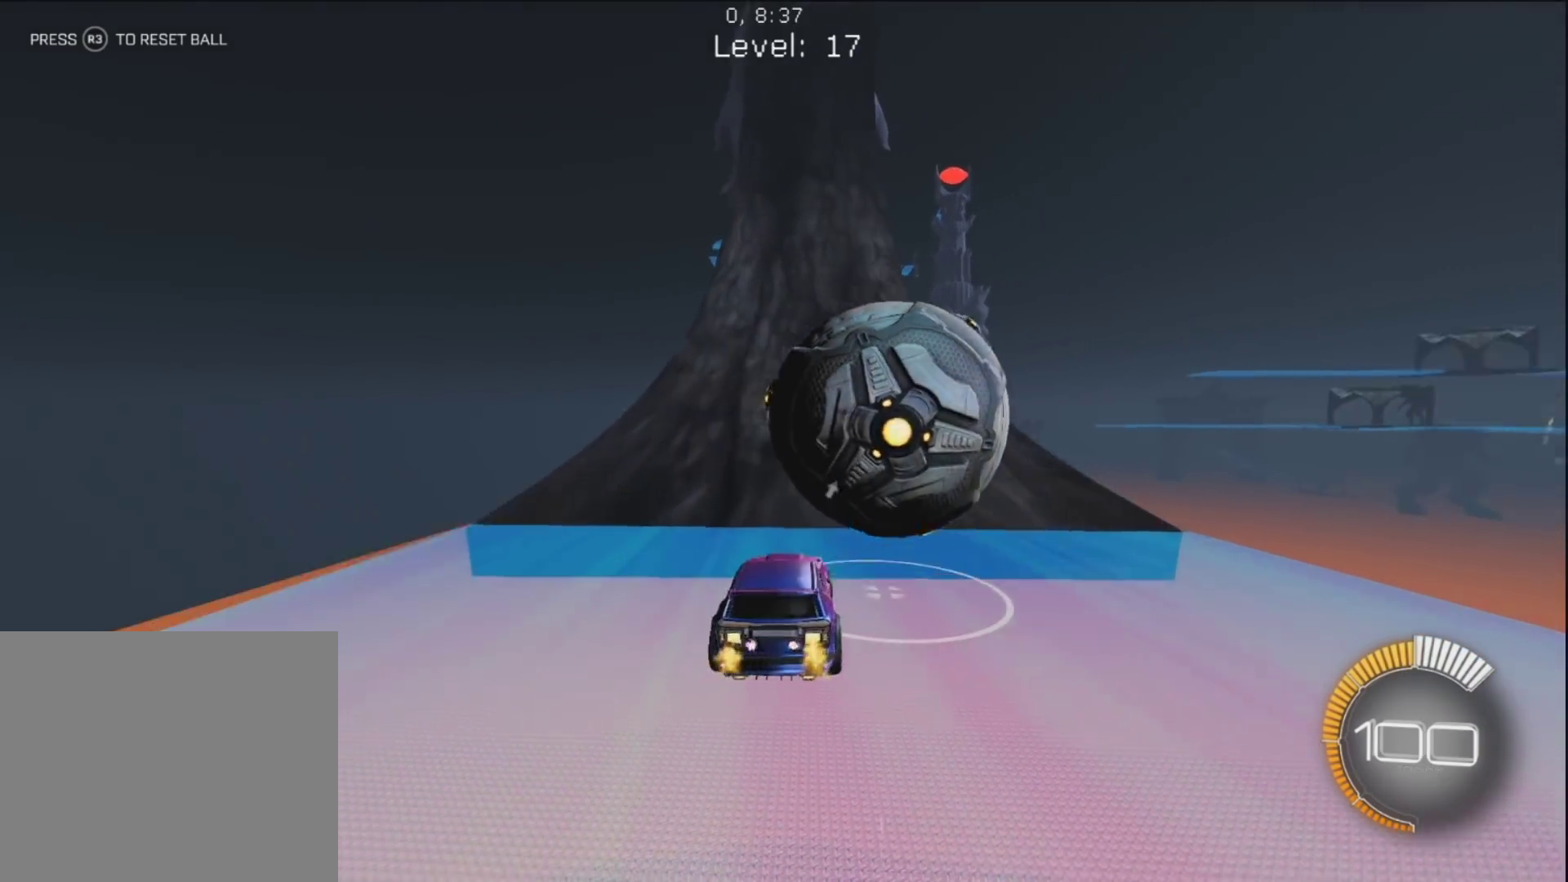
{"buttons": ["R1"], "left_stick": "up-left", "right_stick": "center", "events": [[67, "R1", "up"], [117, "left_stick", "center"], [333, "R1", "down"], [500, "left_stick", "up-left"]]}
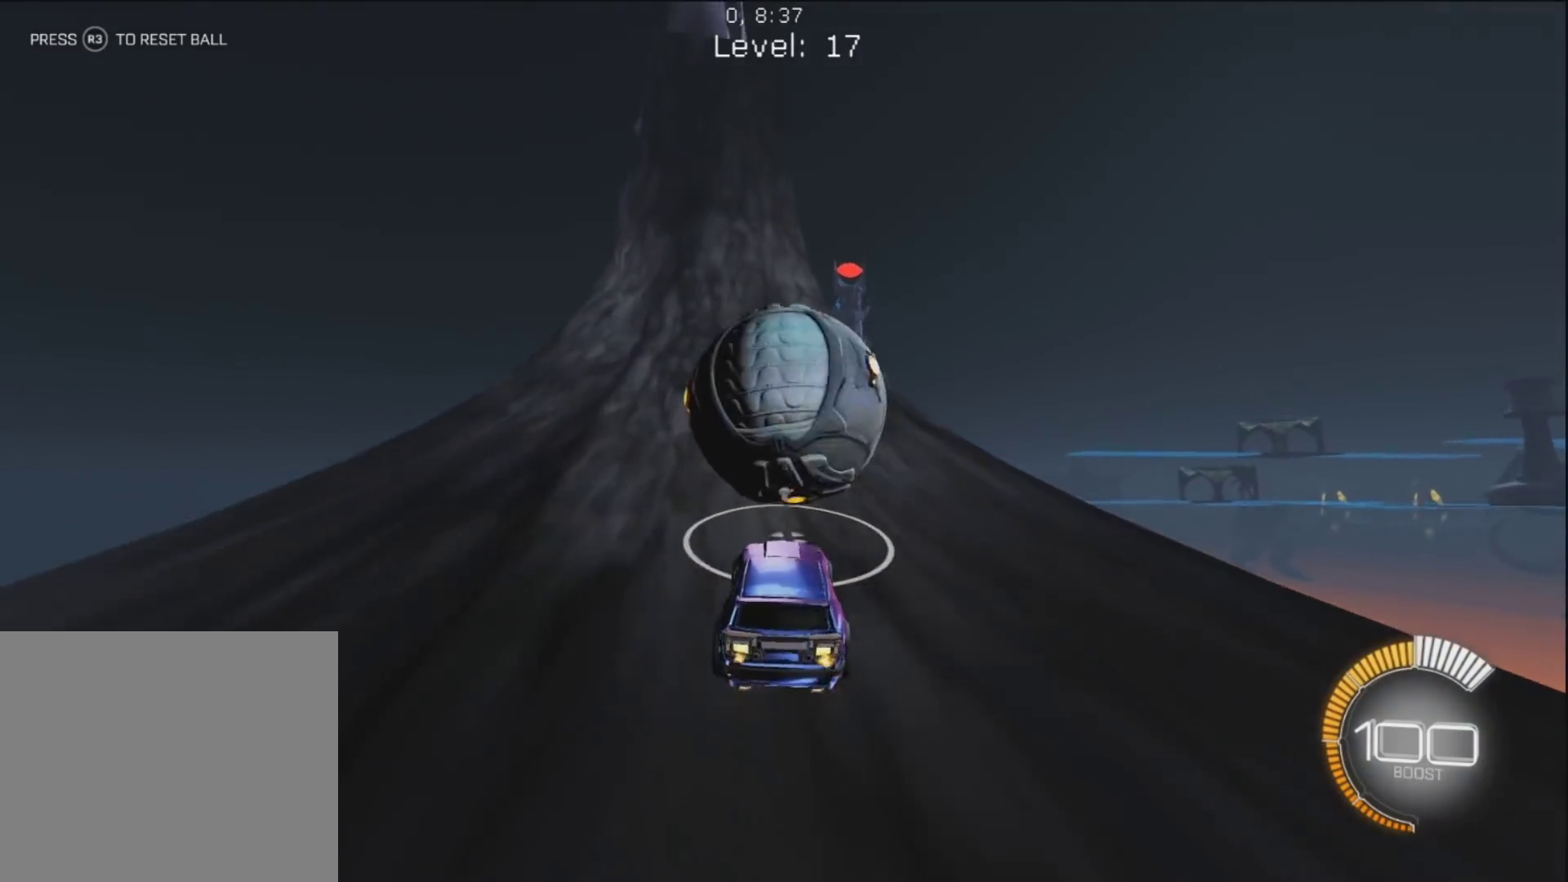
{"buttons": ["CIRCLE", "R1"], "left_stick": "center", "right_stick": "center", "events": [[17, "CIRCLE", "down"], [233, "left_stick", "center"]]}